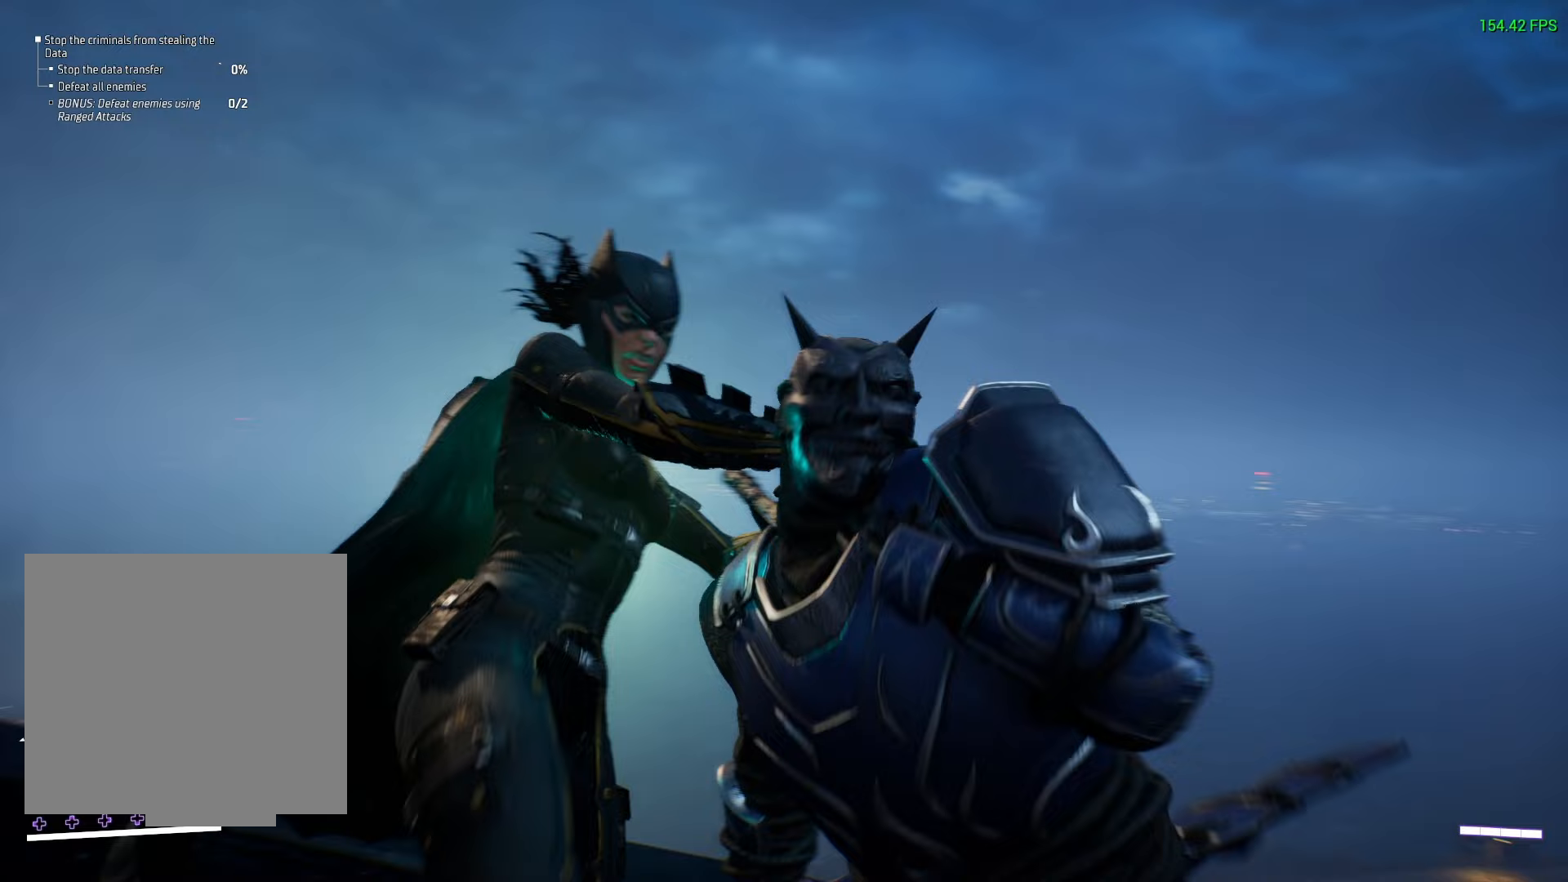
Gameplay with a controller (Xbox layout); each line is a JSON object with the inputs held at the frame after it. "events" lists button and stick changes between this image and that frame as [ms after this image, input, new state], when the widget could be followed in between.
{"buttons": [], "left_stick": "center", "right_stick": "center", "events": [[450, "right_stick", "center"]]}
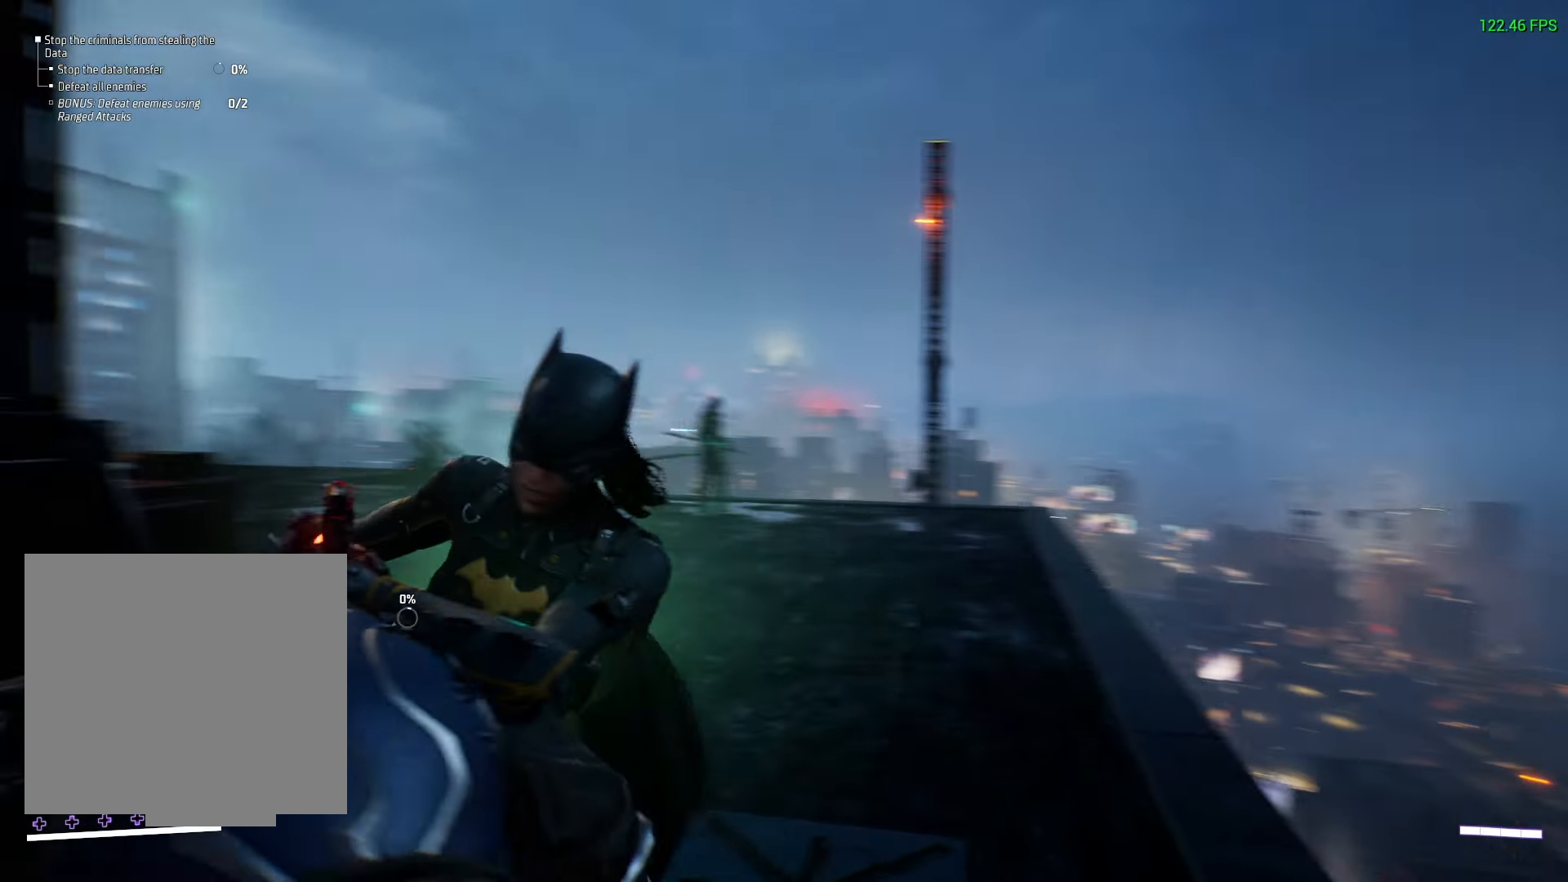
{"buttons": [], "left_stick": "center", "right_stick": "center", "events": []}
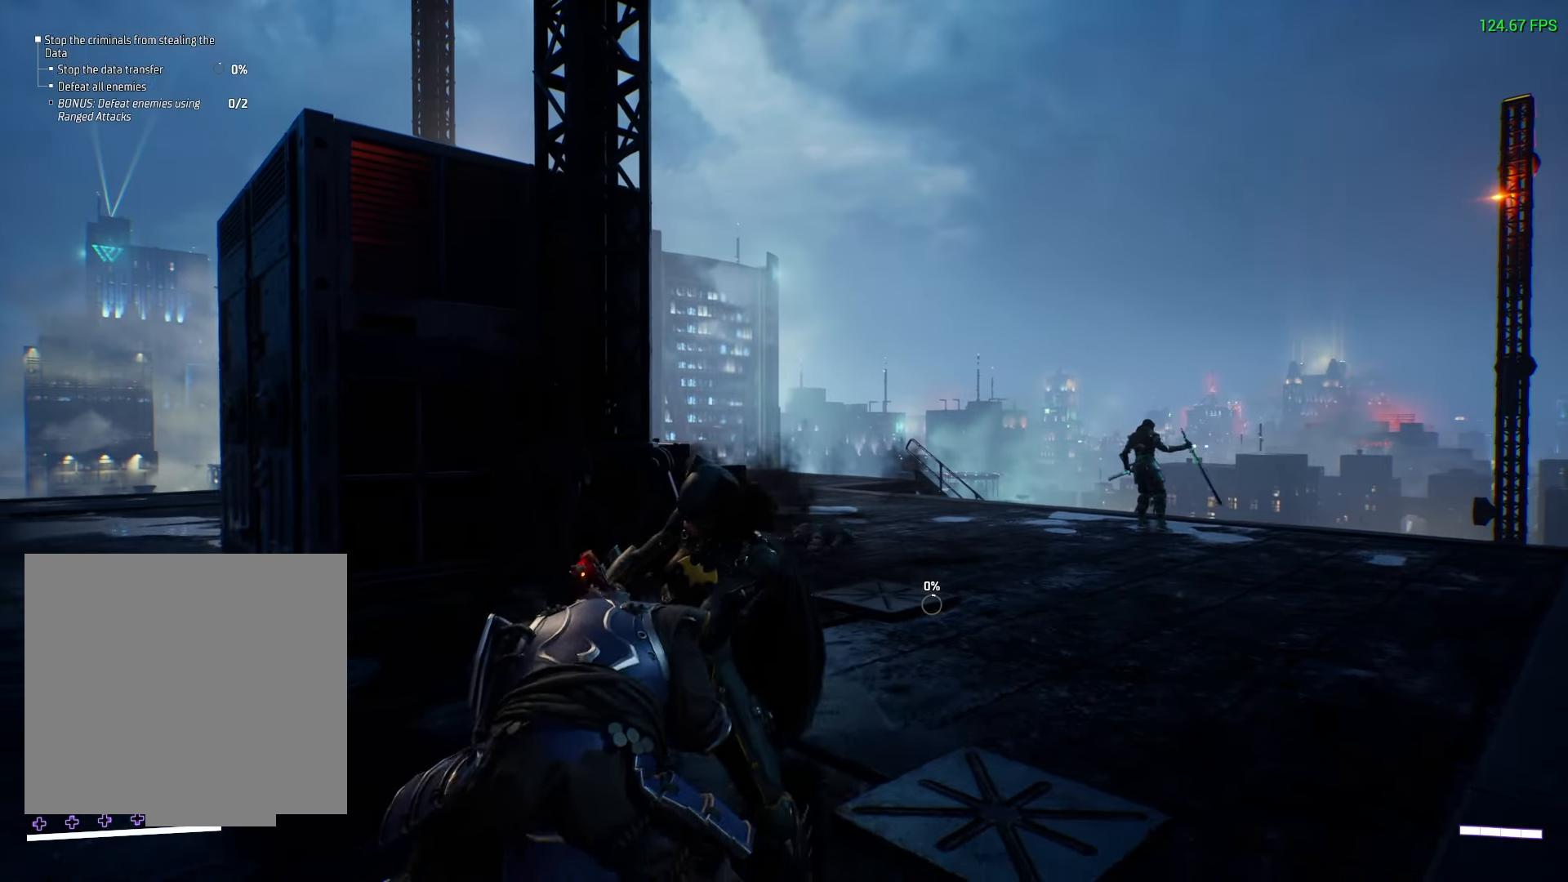
{"buttons": [], "left_stick": "center", "right_stick": "center", "events": []}
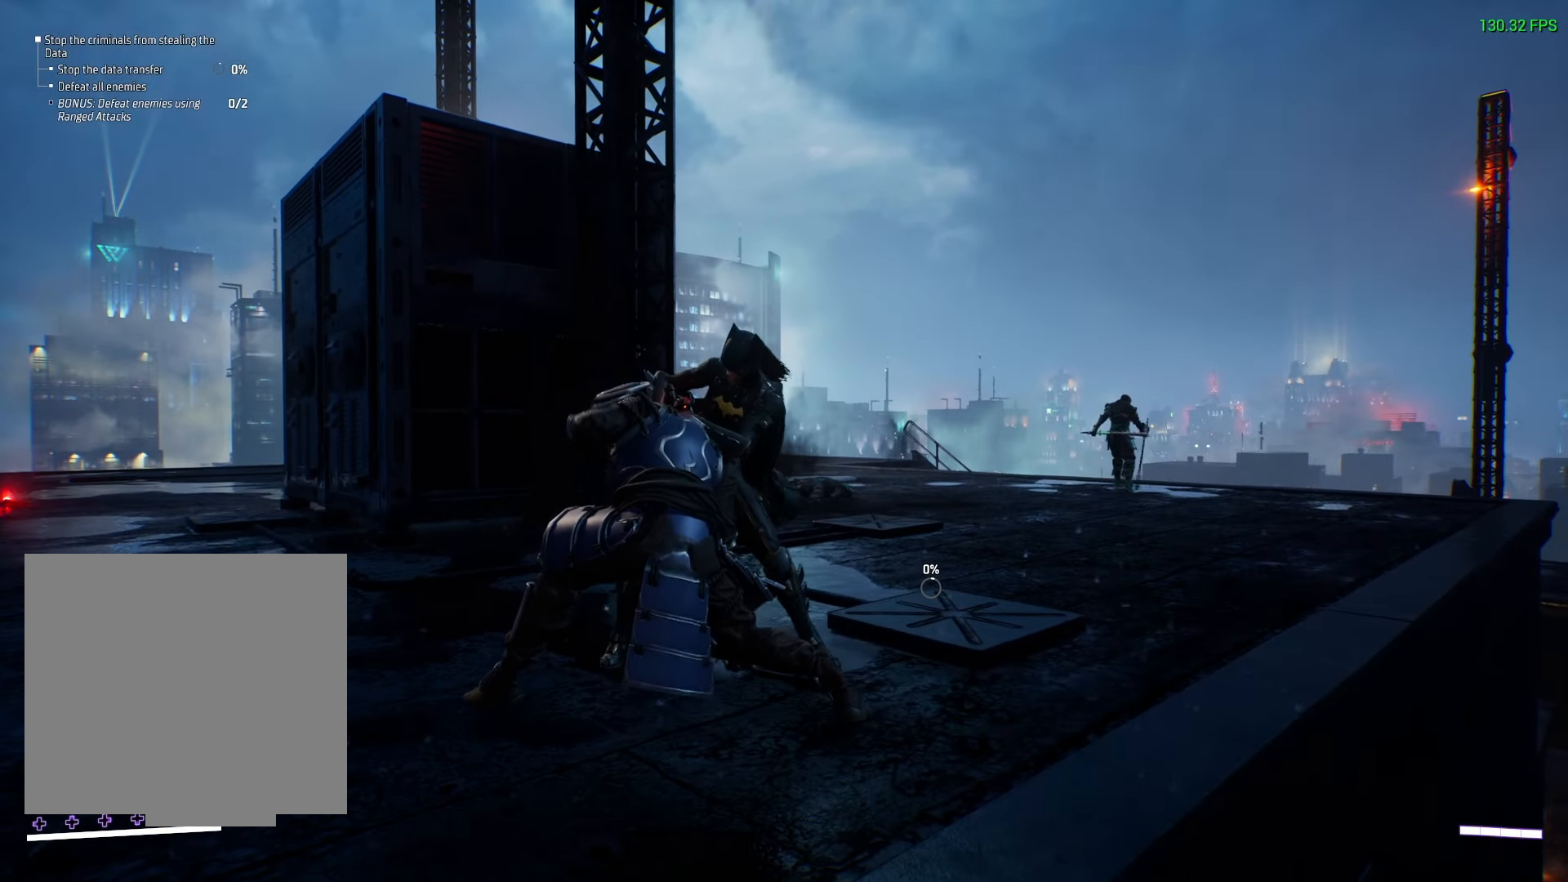
{"buttons": [], "left_stick": "center", "right_stick": "center", "events": [[83, "right_stick", "left"], [367, "DPAD_DOWN", "down"], [400, "right_stick", "center"], [433, "DPAD_DOWN", "up"]]}
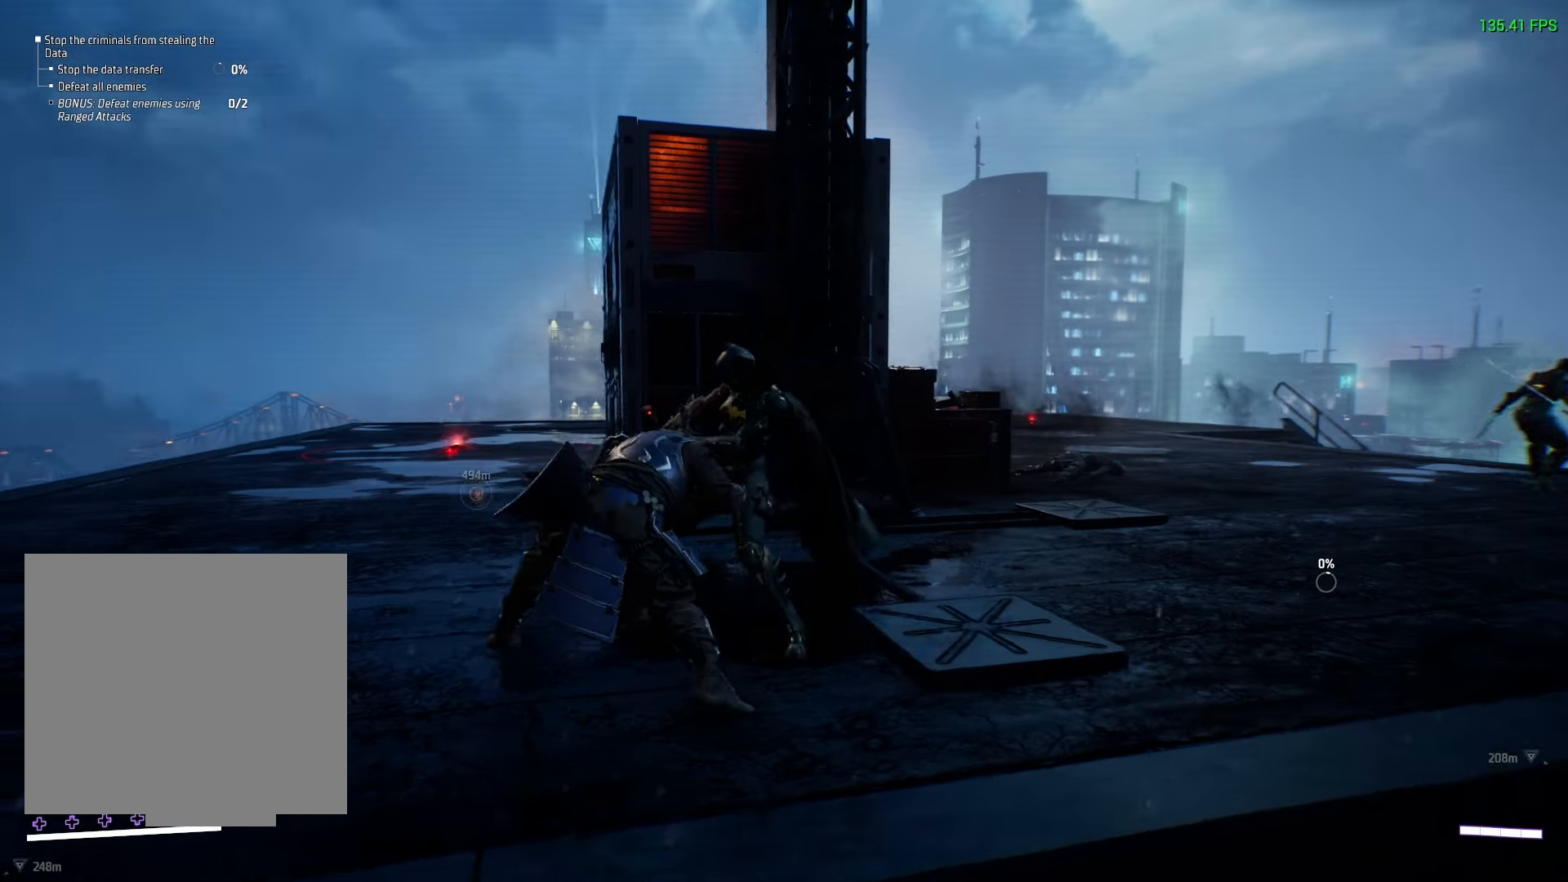
{"buttons": [], "left_stick": "center", "right_stick": "center", "events": []}
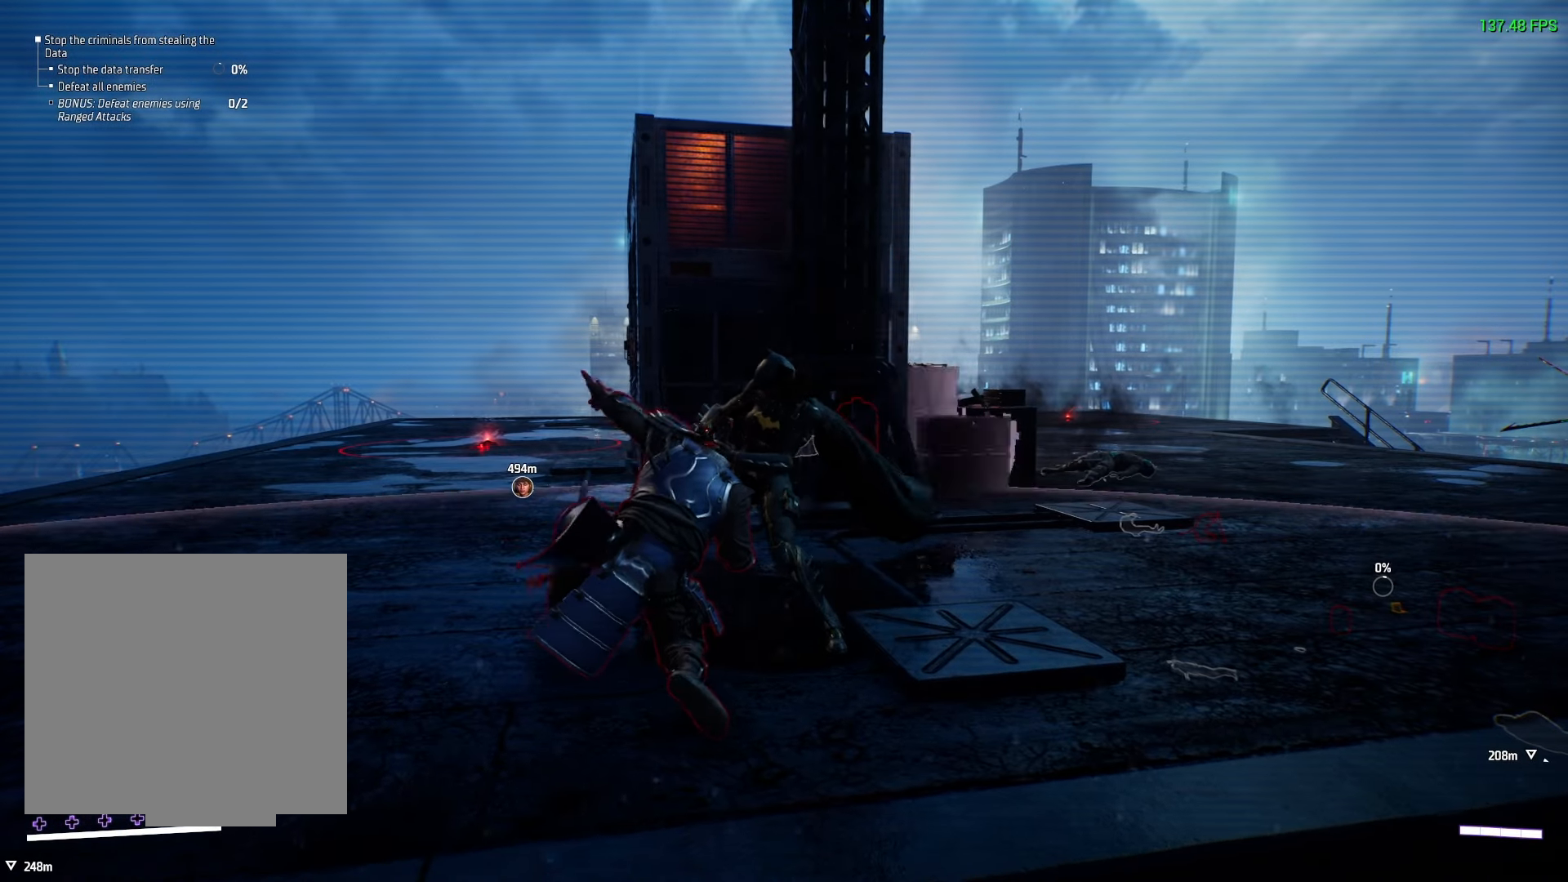
{"buttons": [], "left_stick": "center", "right_stick": "center", "events": []}
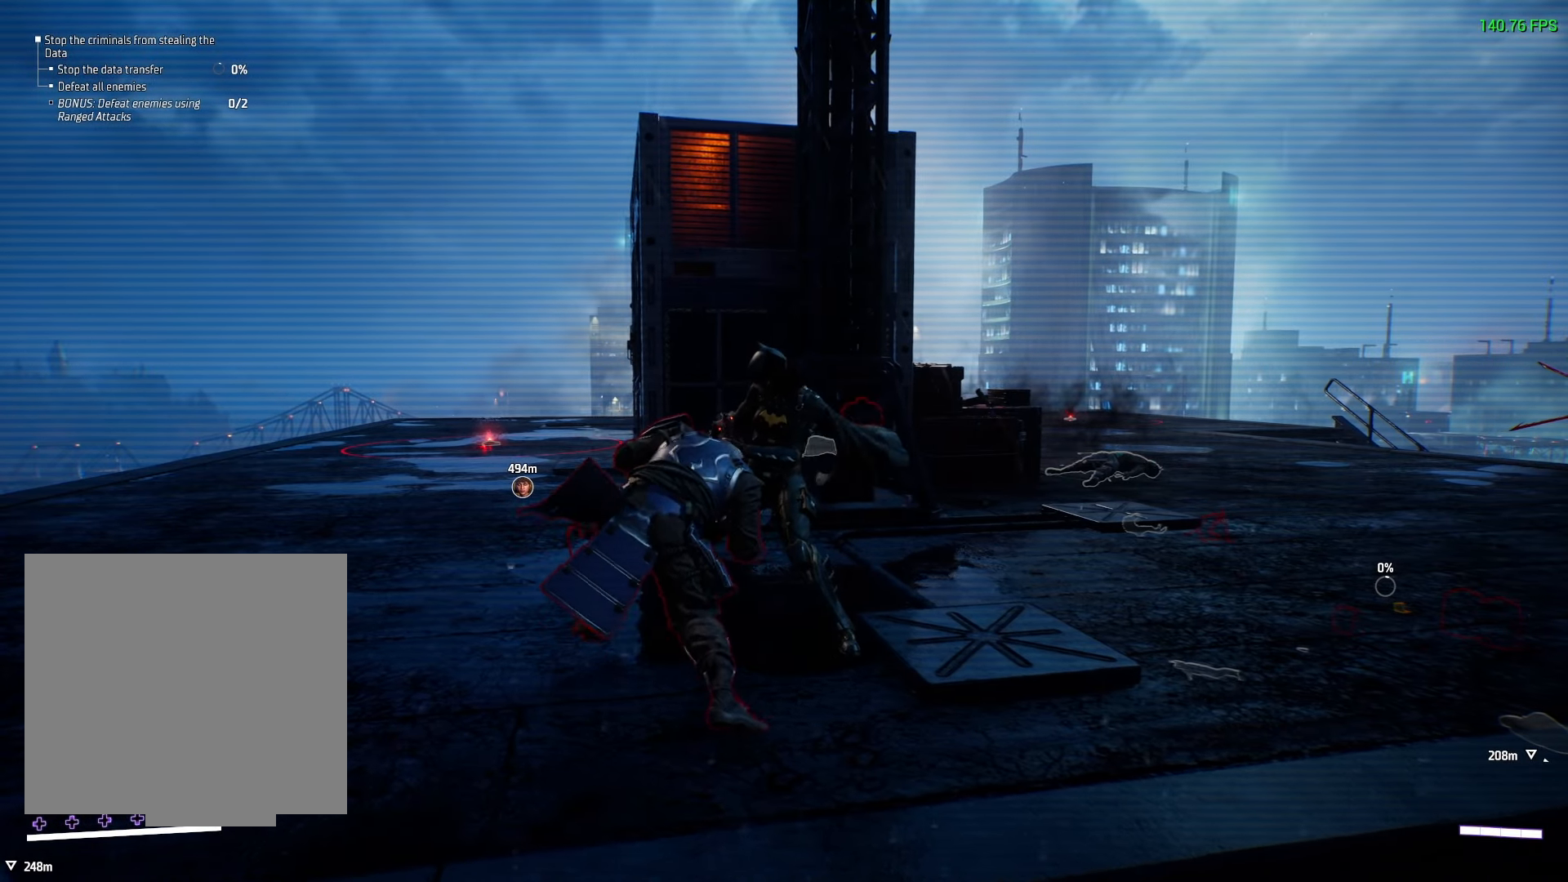
{"buttons": [], "left_stick": "center", "right_stick": "right", "events": [[367, "right_stick", "right"]]}
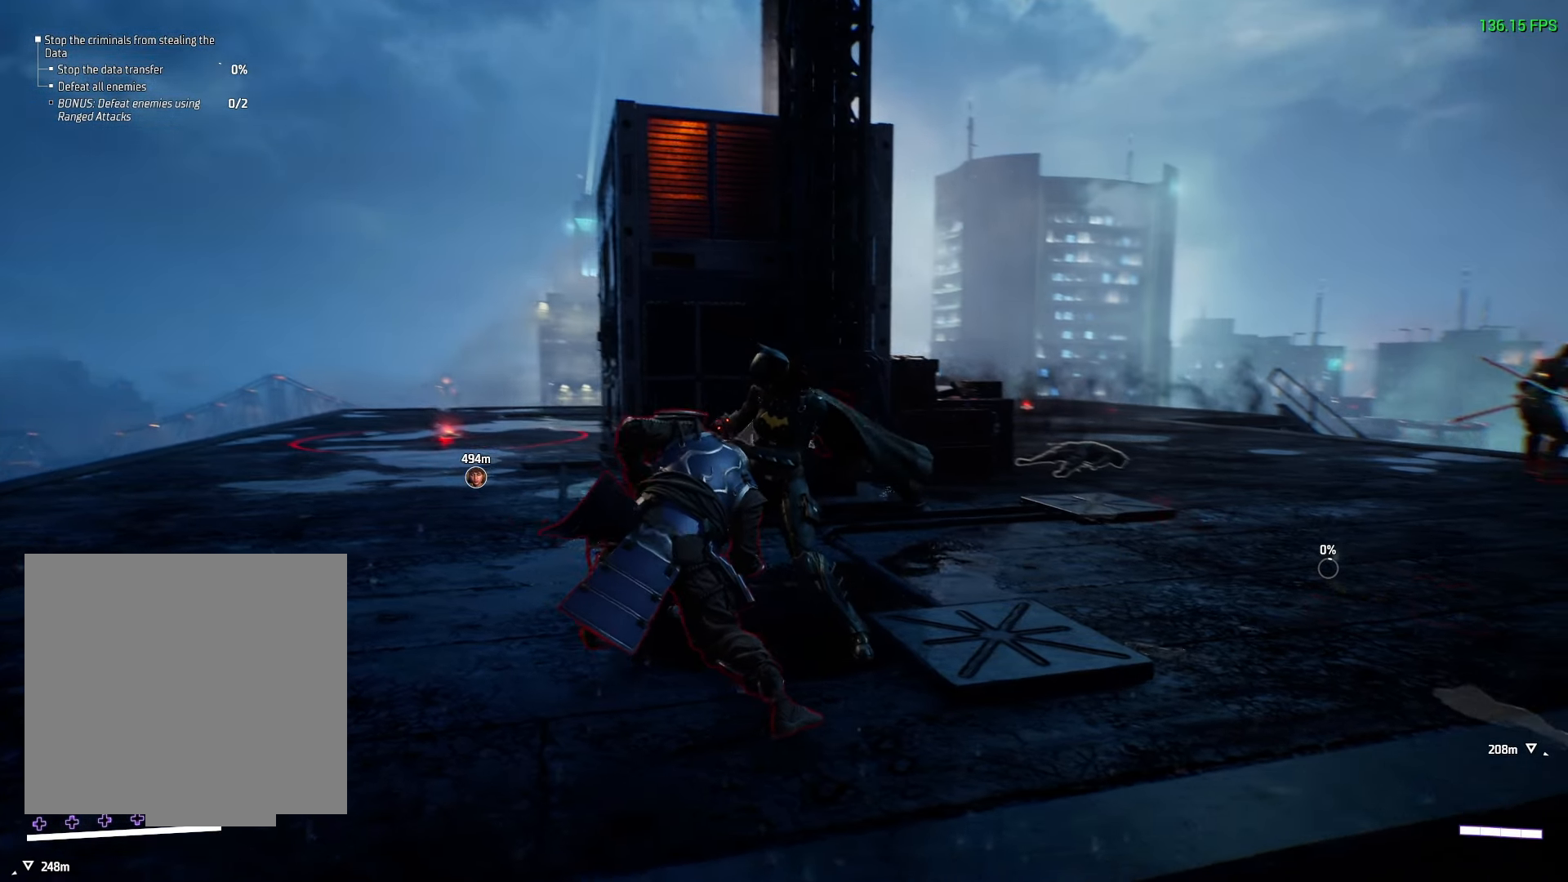
{"buttons": [], "left_stick": "center", "right_stick": "center", "events": [[133, "right_stick", "center"]]}
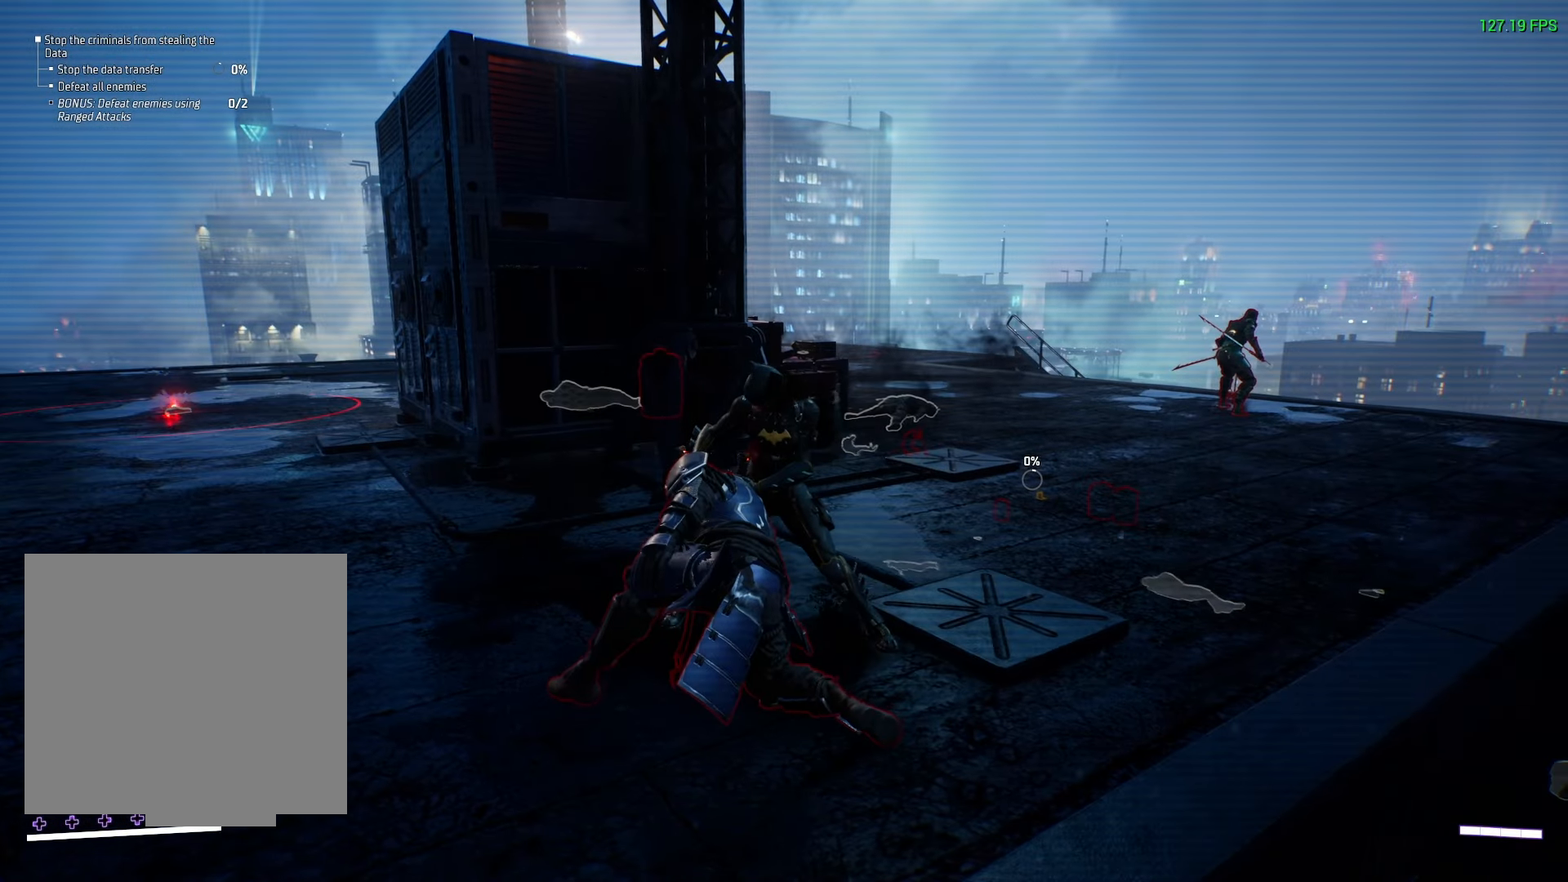
{"buttons": [], "left_stick": "center", "right_stick": "center", "events": []}
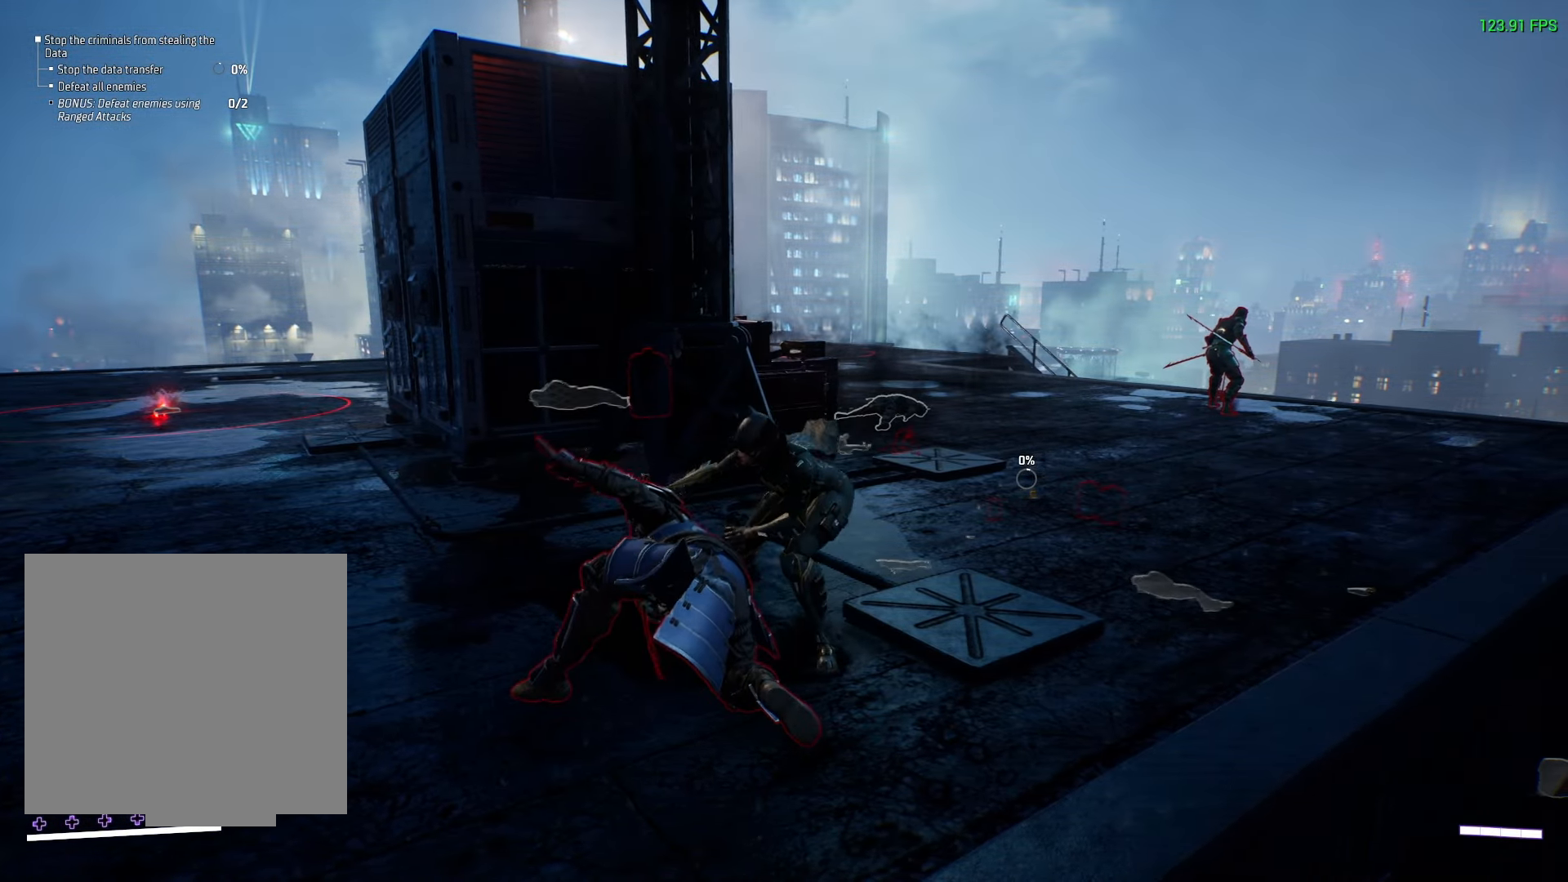
{"buttons": [], "left_stick": "center", "right_stick": "center", "events": []}
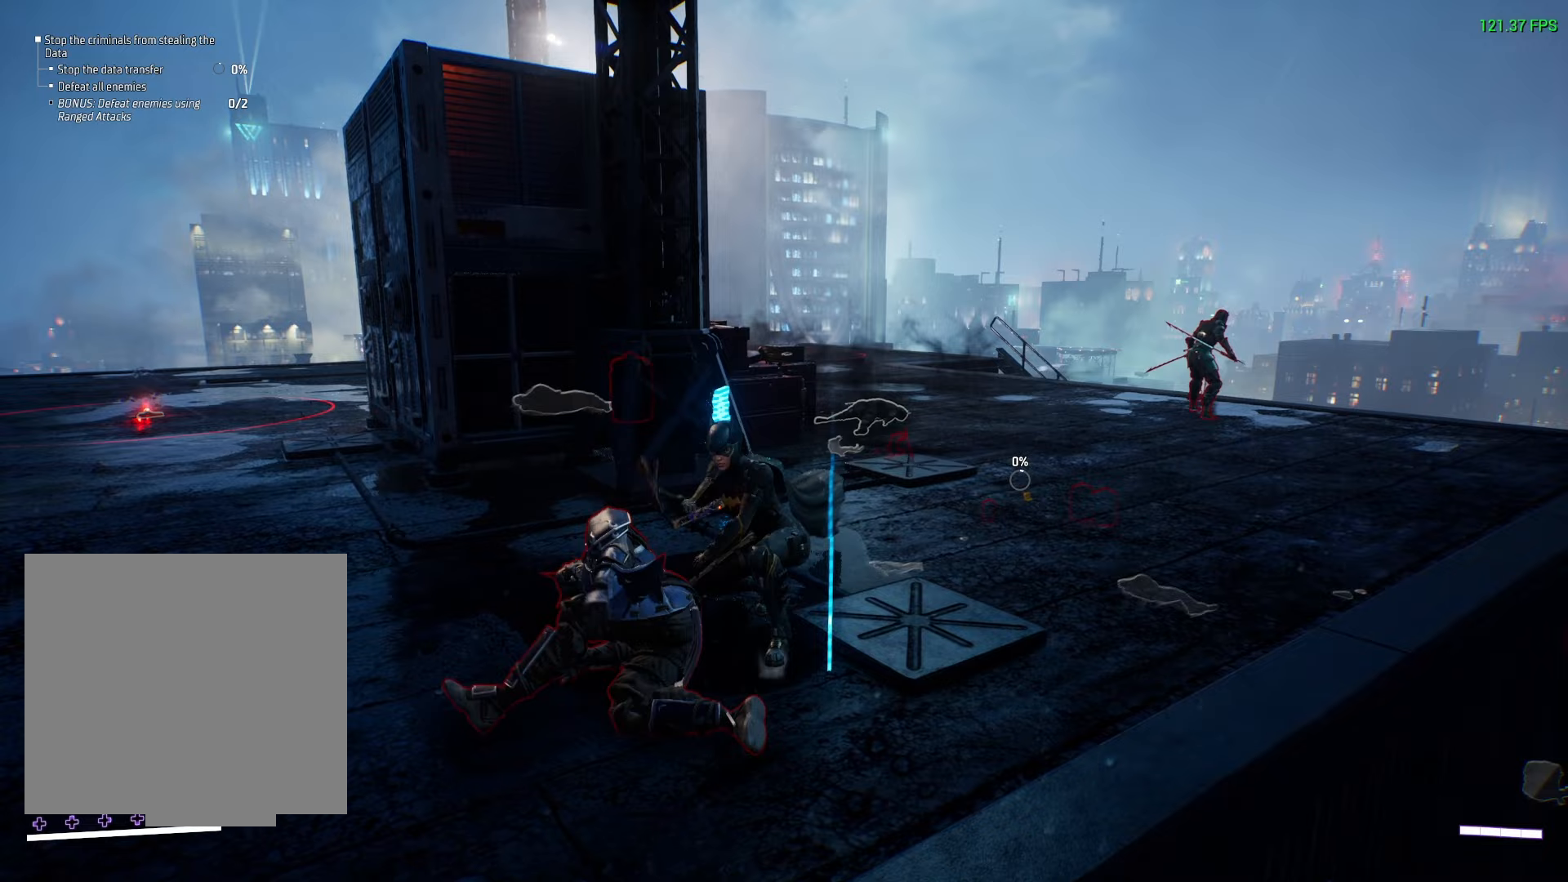
{"buttons": [], "left_stick": "center", "right_stick": "center", "events": []}
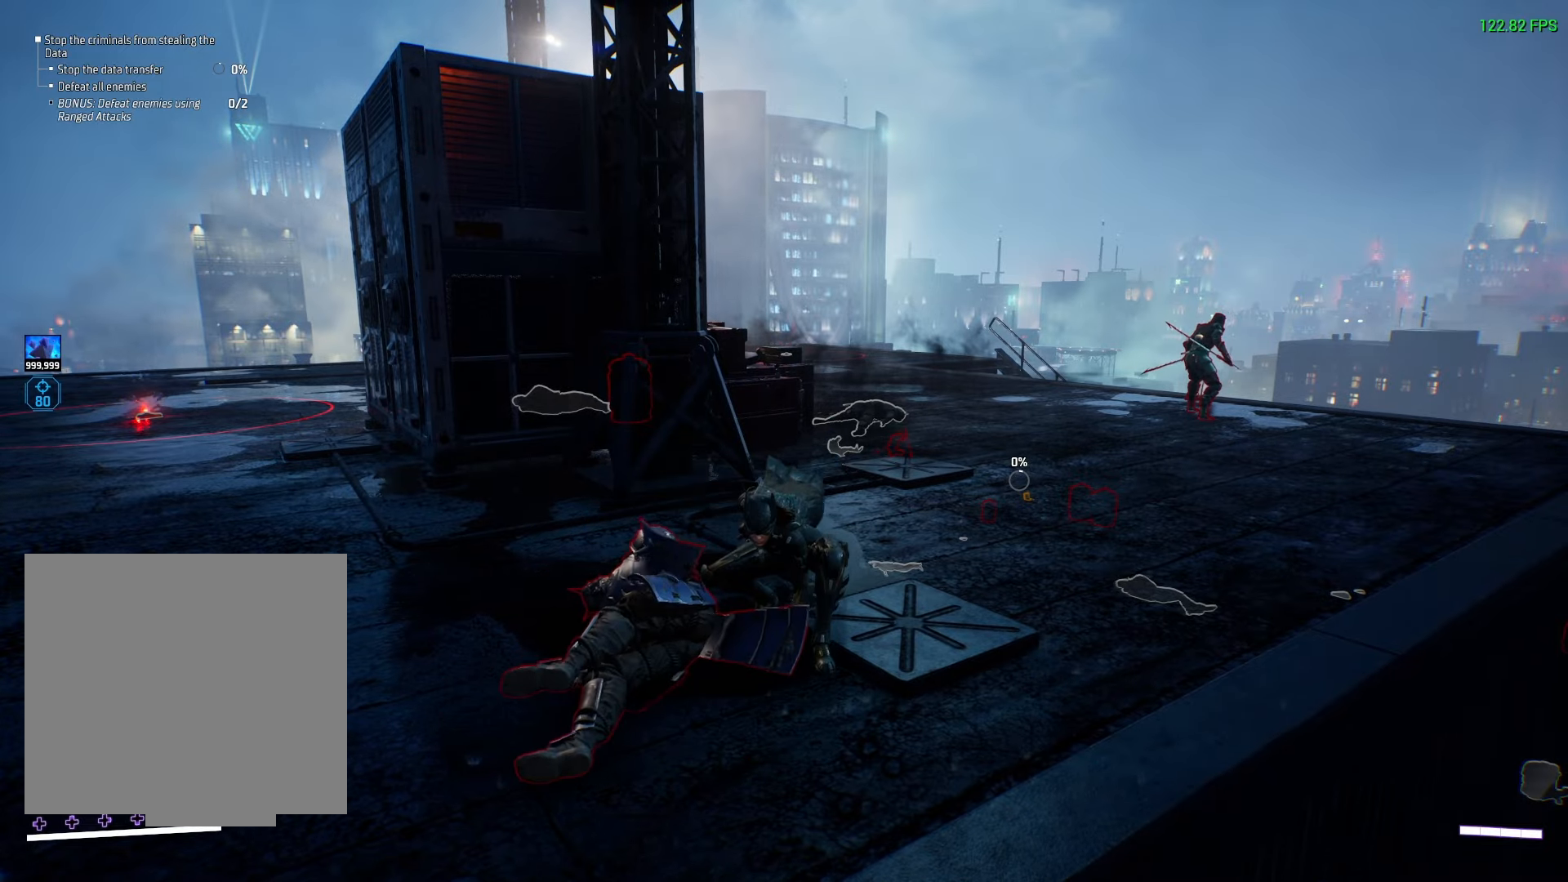
{"buttons": [], "left_stick": "up", "right_stick": "center", "events": [[117, "left_stick", "up"]]}
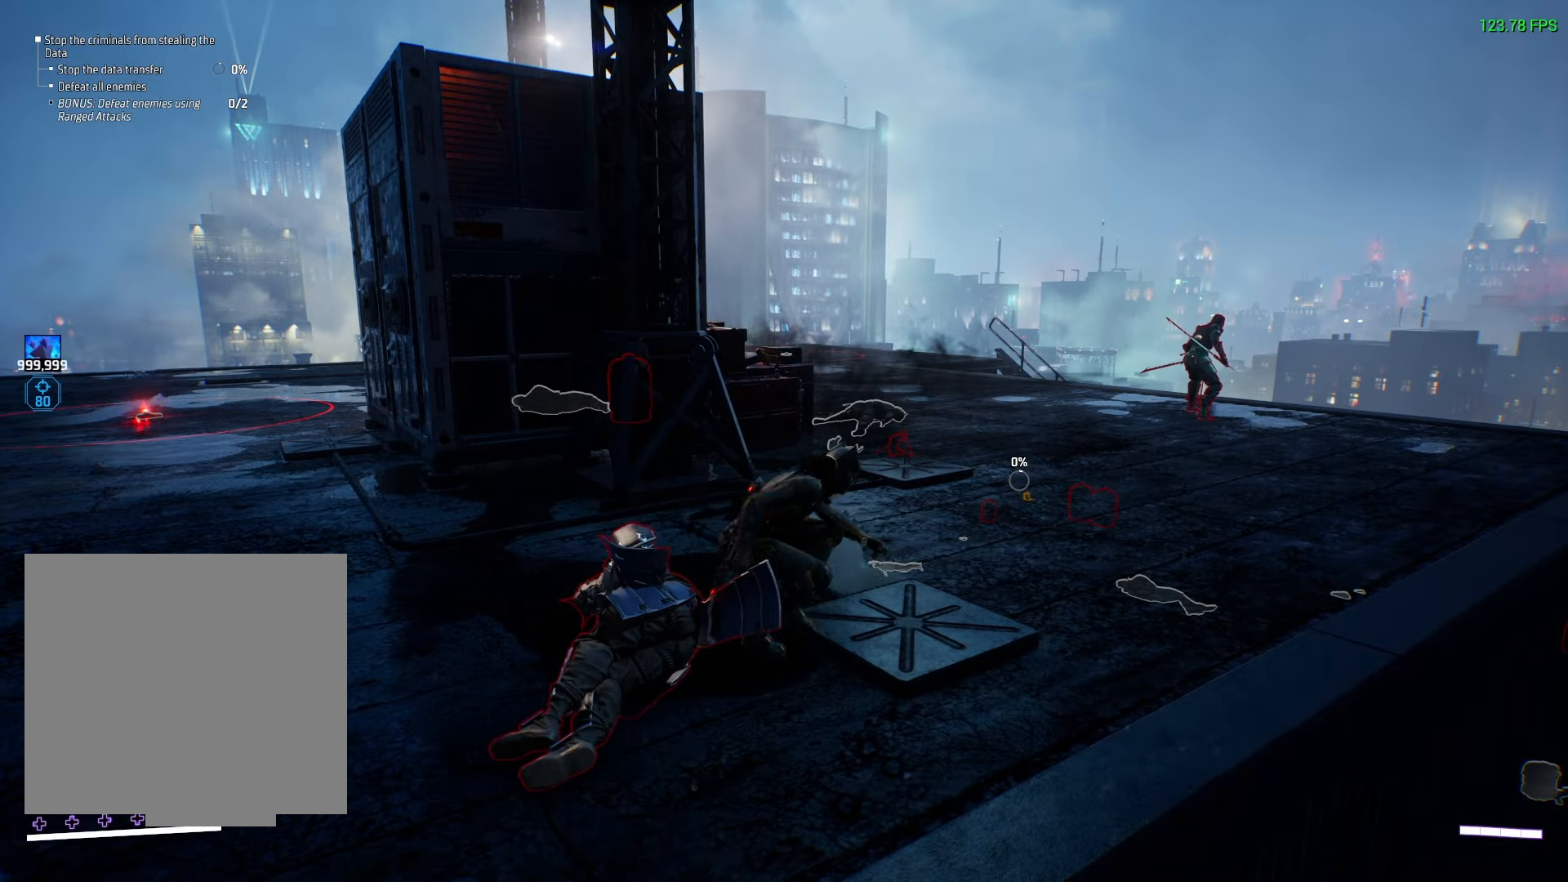
{"buttons": [], "left_stick": "up", "right_stick": "center", "events": []}
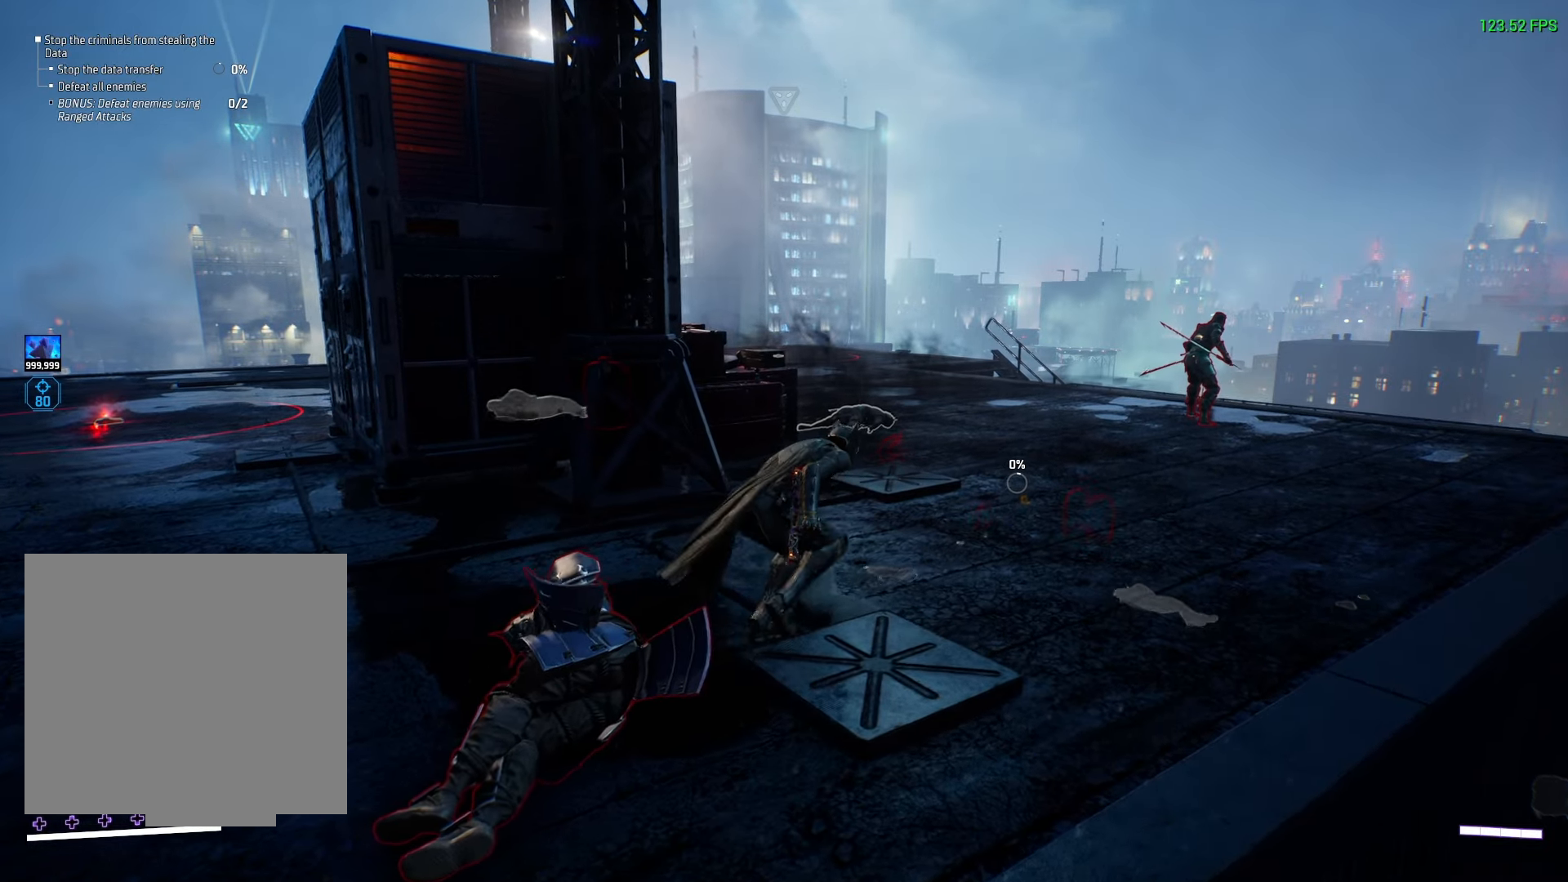
{"buttons": [], "left_stick": "up", "right_stick": "center", "events": [[200, "right_stick", "right"], [467, "right_stick", "center"]]}
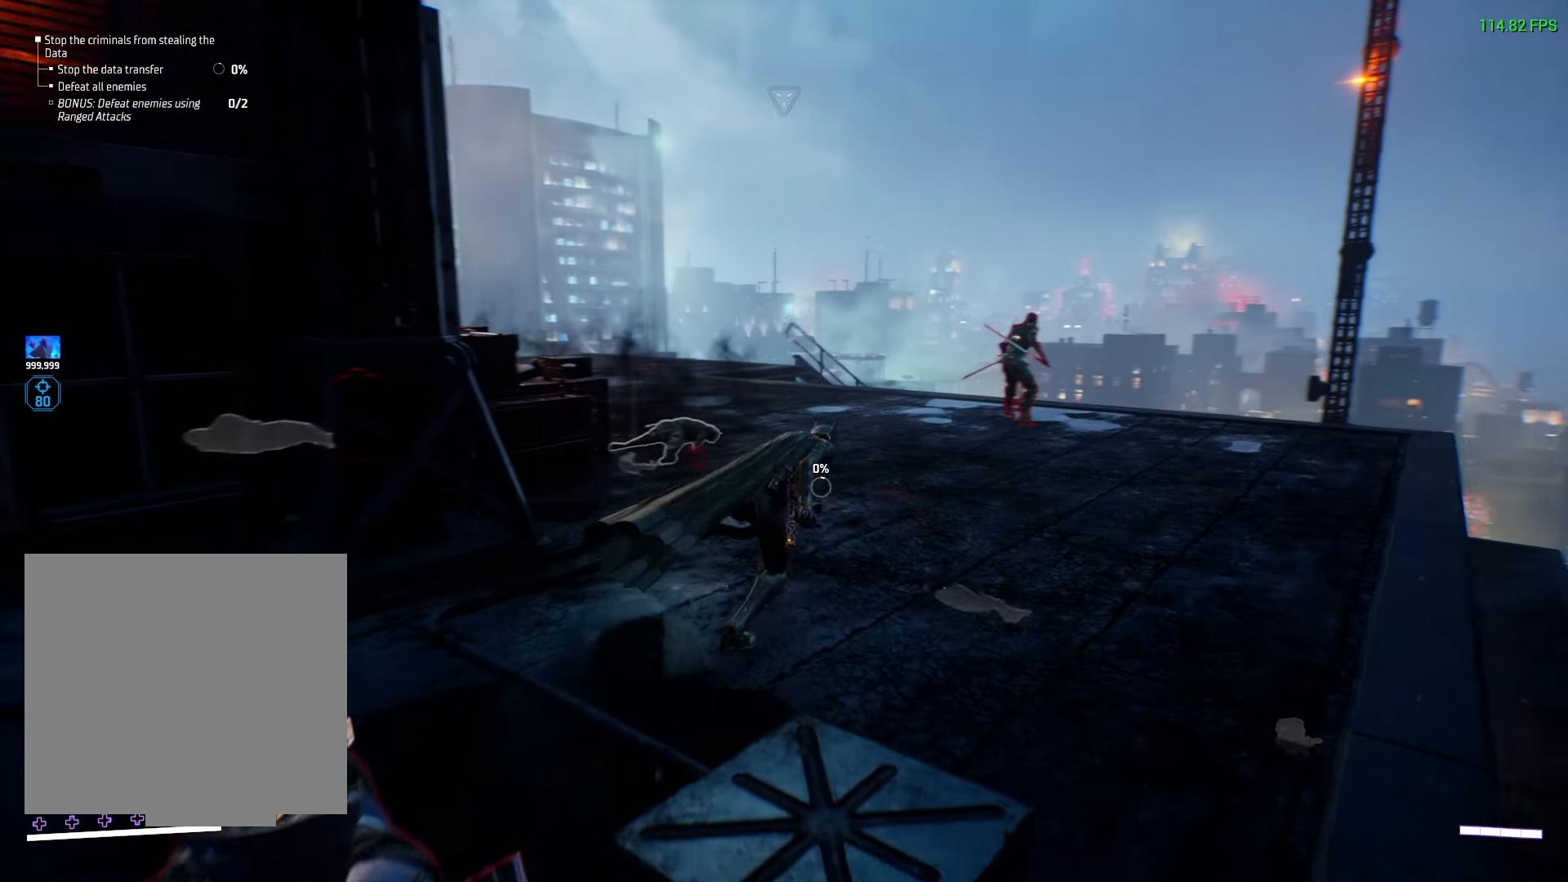
{"buttons": [], "left_stick": "up", "right_stick": "center", "events": []}
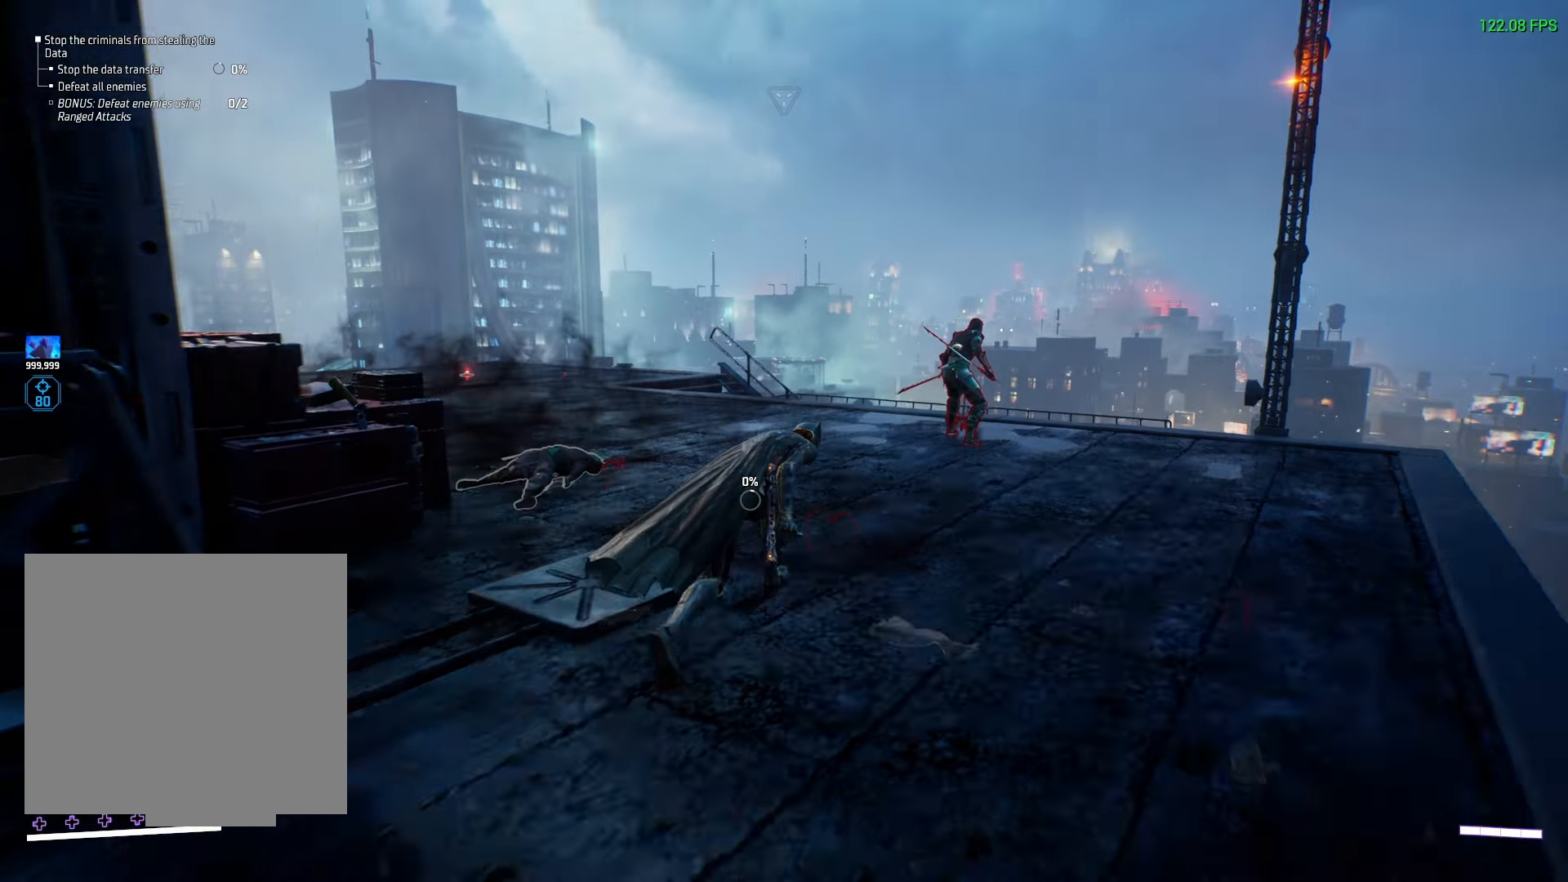
{"buttons": [], "left_stick": "up", "right_stick": "center", "events": [[17, "right_stick", "right"], [183, "right_stick", "center"]]}
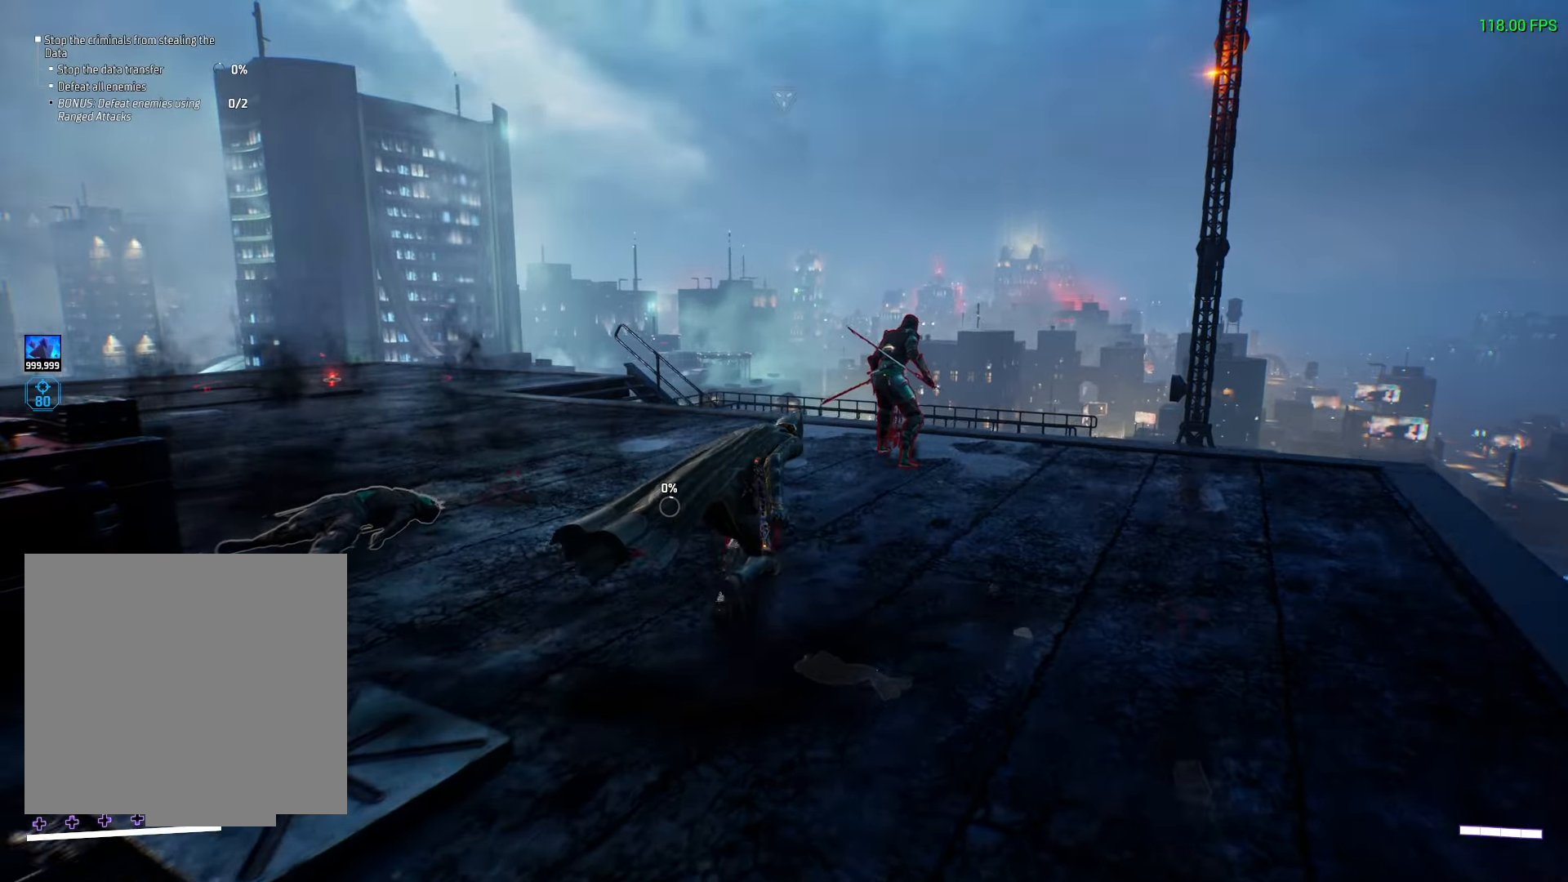
{"buttons": [], "left_stick": "up", "right_stick": "center", "events": []}
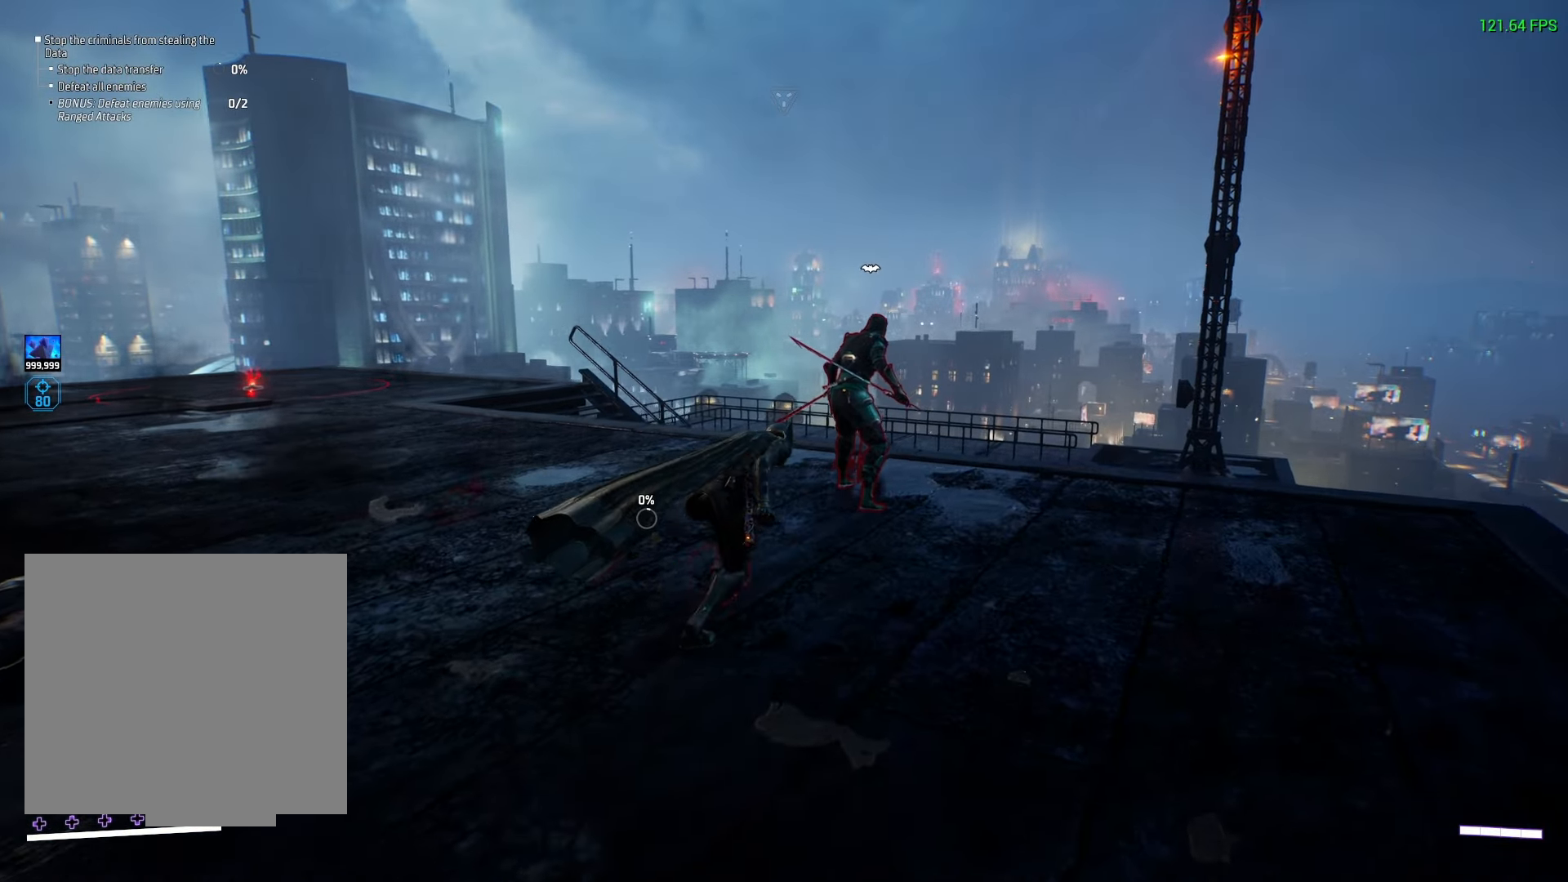
{"buttons": ["X"], "left_stick": "up", "right_stick": "center", "events": [[133, "X", "down"]]}
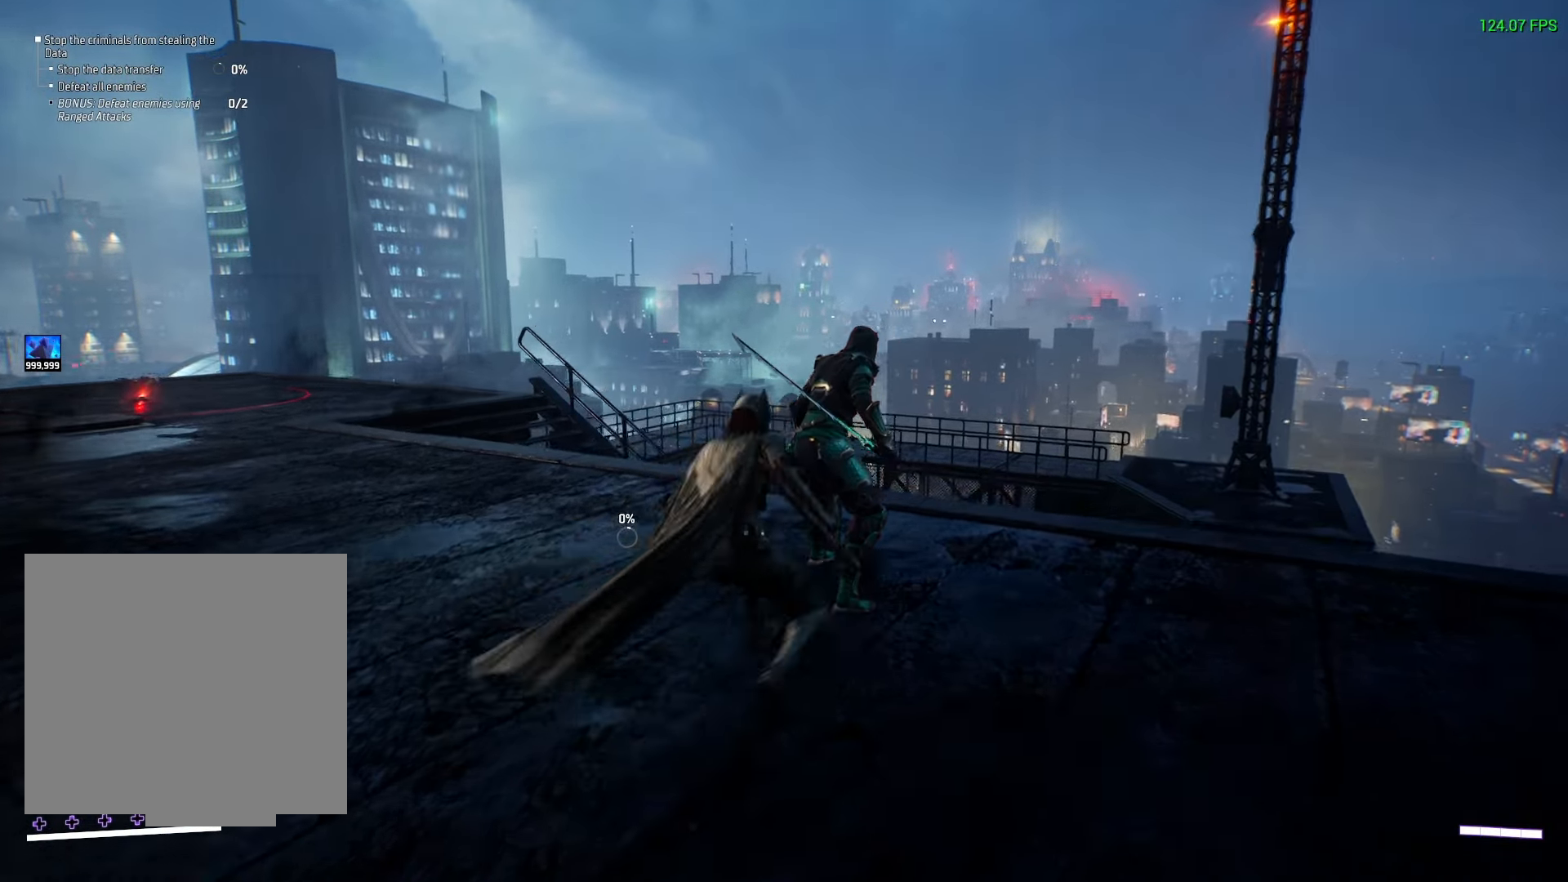
{"buttons": [], "left_stick": "center", "right_stick": "center", "events": [[367, "left_stick", "center"], [400, "X", "up"]]}
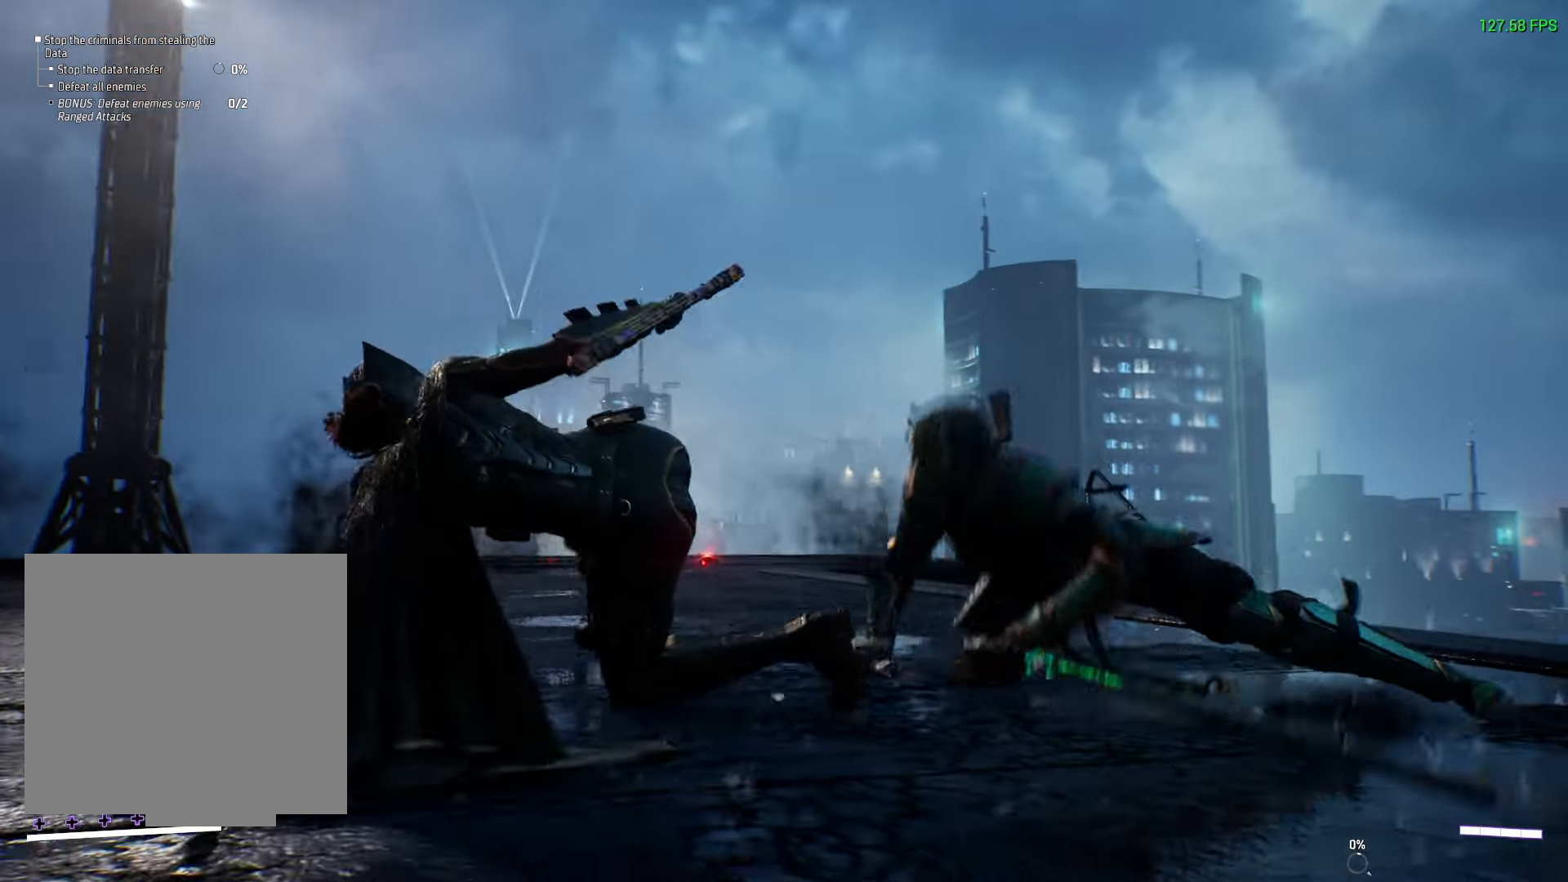
{"buttons": [], "left_stick": "center", "right_stick": "center", "events": []}
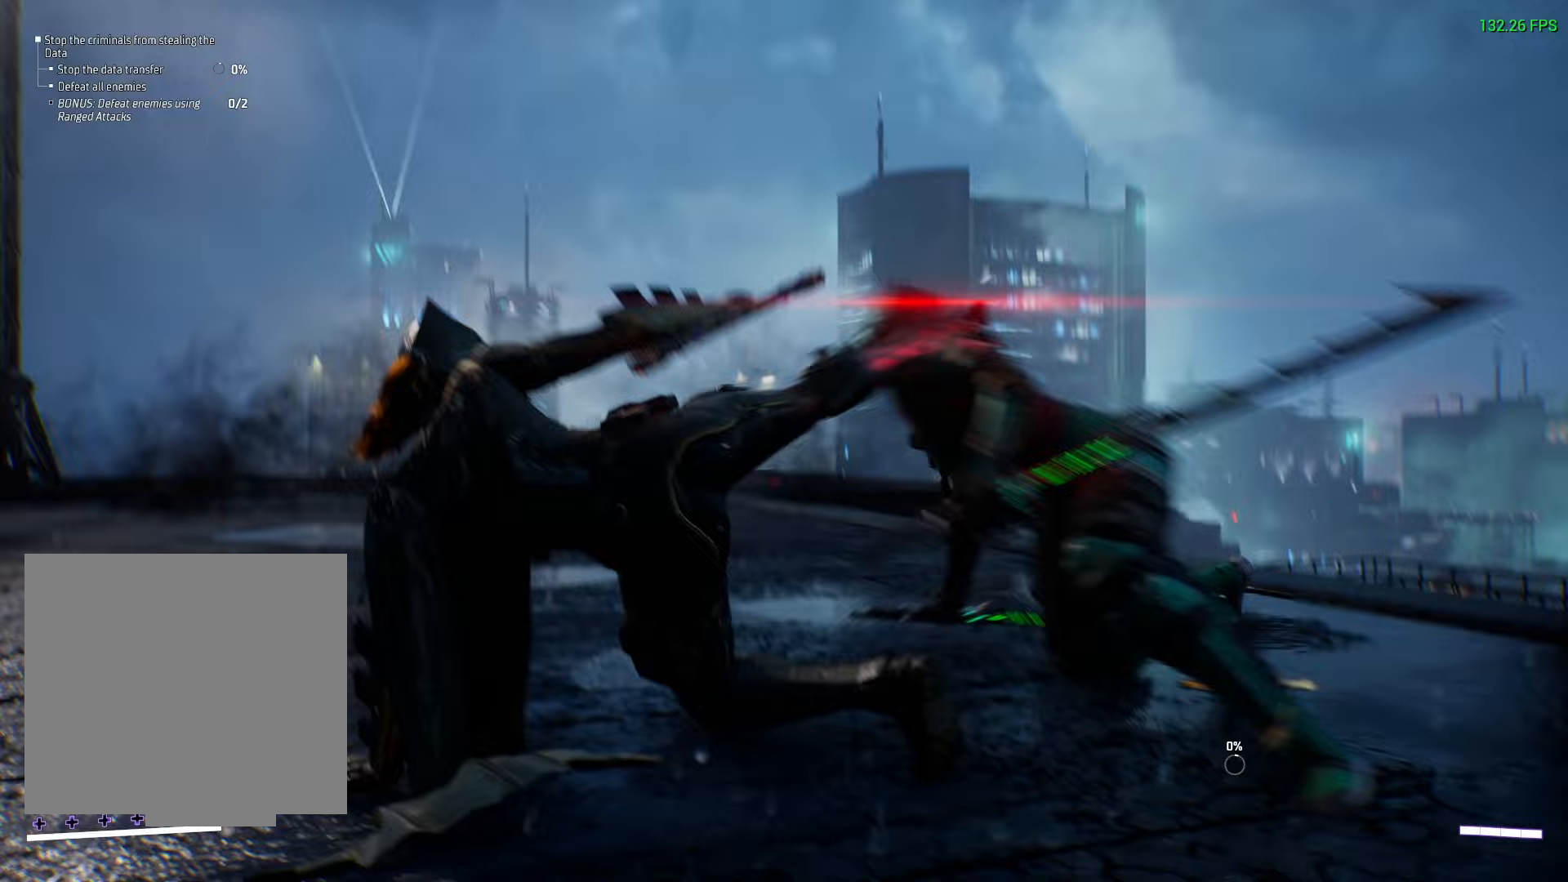
{"buttons": [], "left_stick": "center", "right_stick": "center", "events": []}
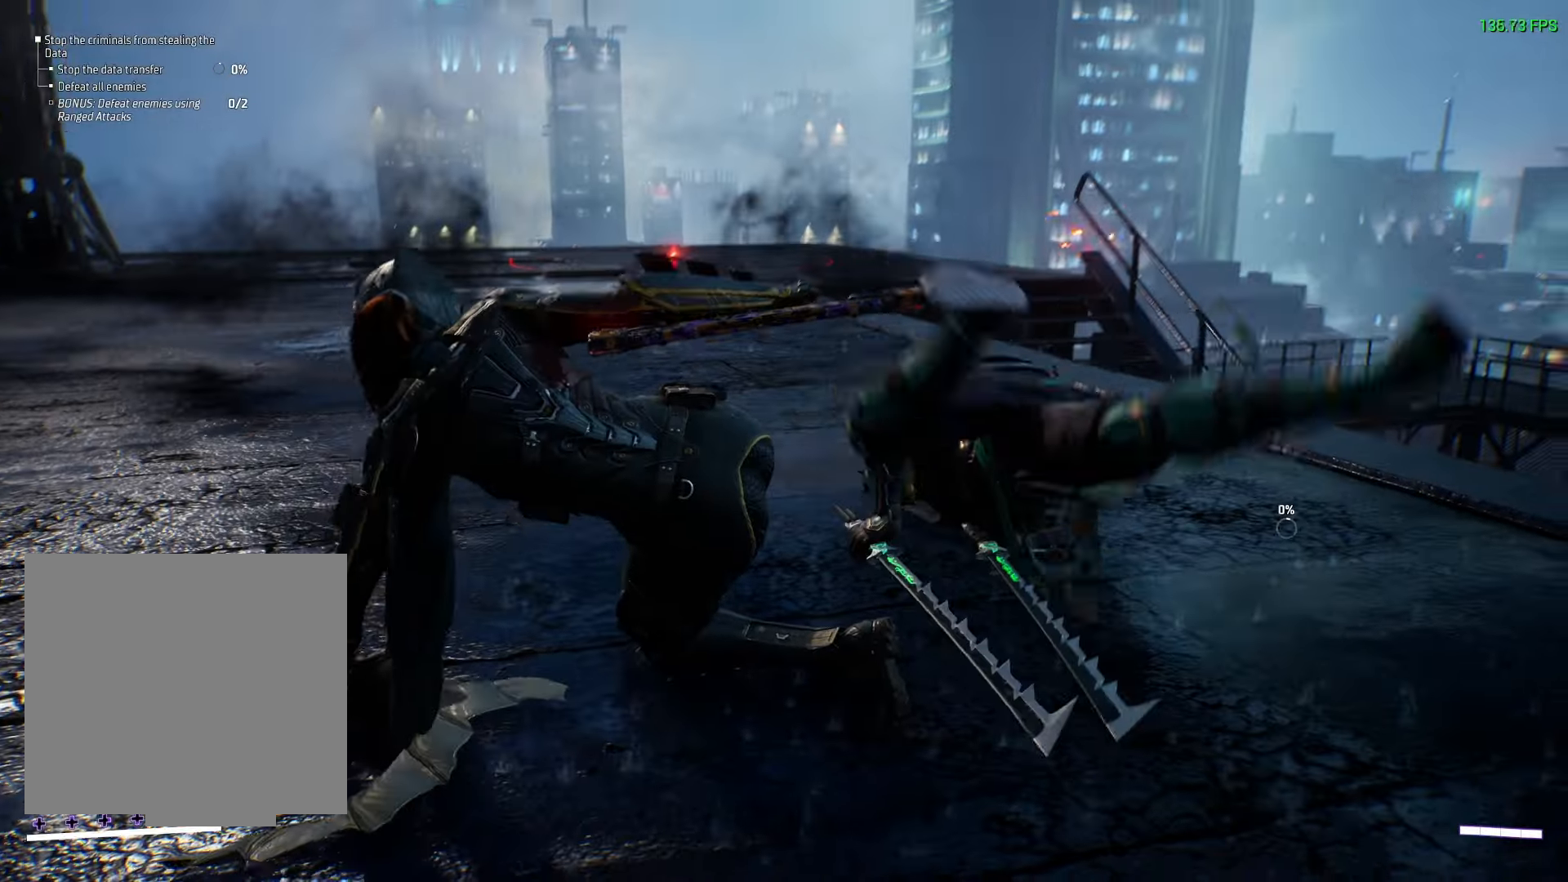
{"buttons": [], "left_stick": "up-right", "right_stick": "down", "events": [[317, "right_stick", "down"], [400, "left_stick", "up-right"]]}
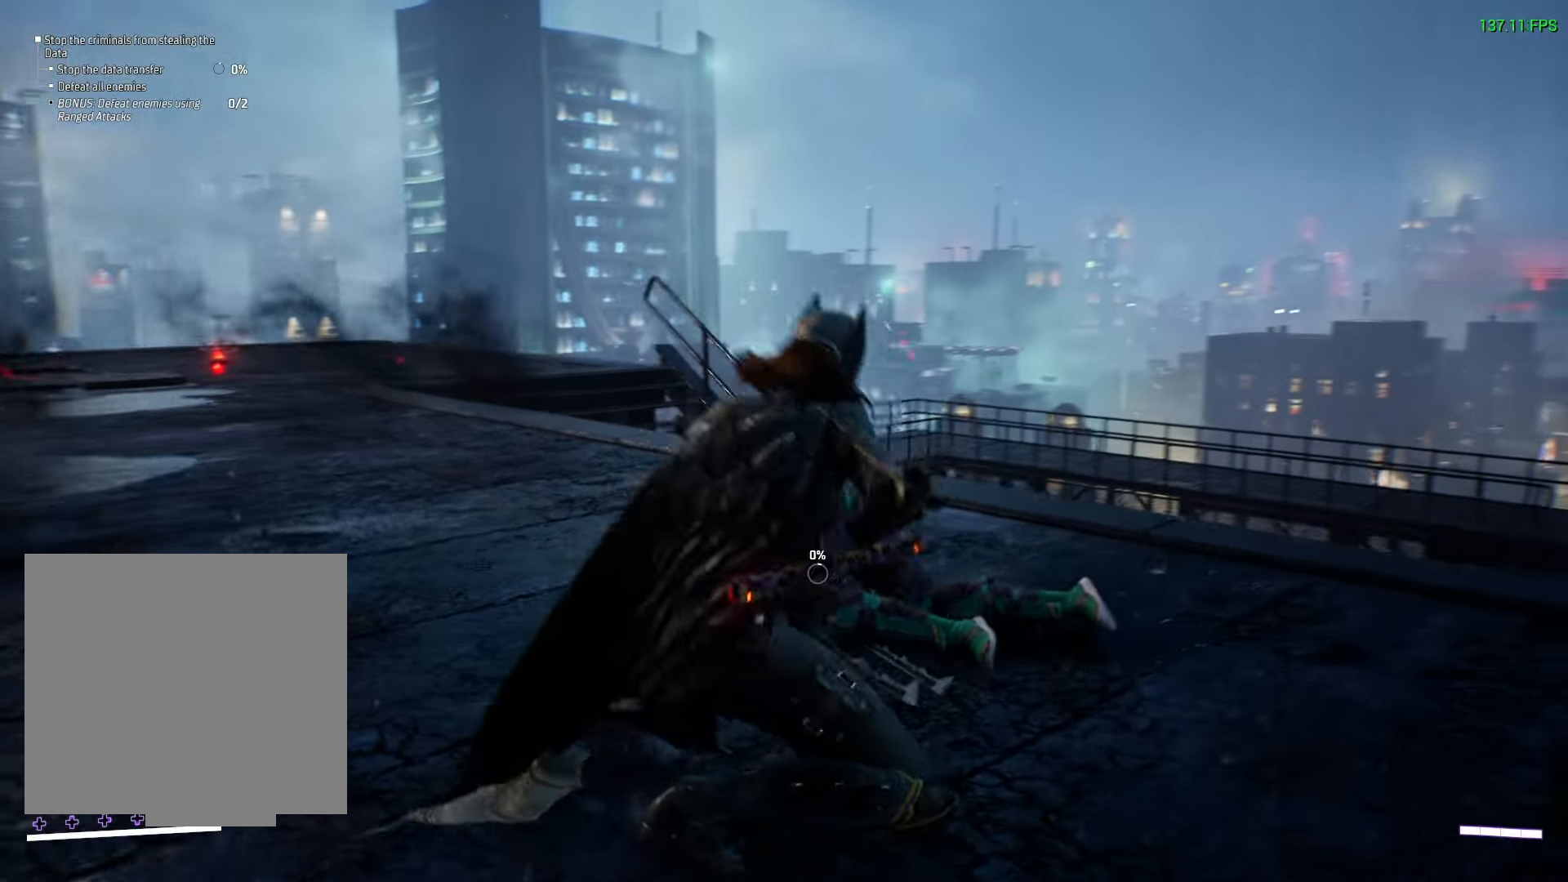
{"buttons": [], "left_stick": "up-right", "right_stick": "down", "events": [[33, "right_stick", "center"], [283, "right_stick", "down"]]}
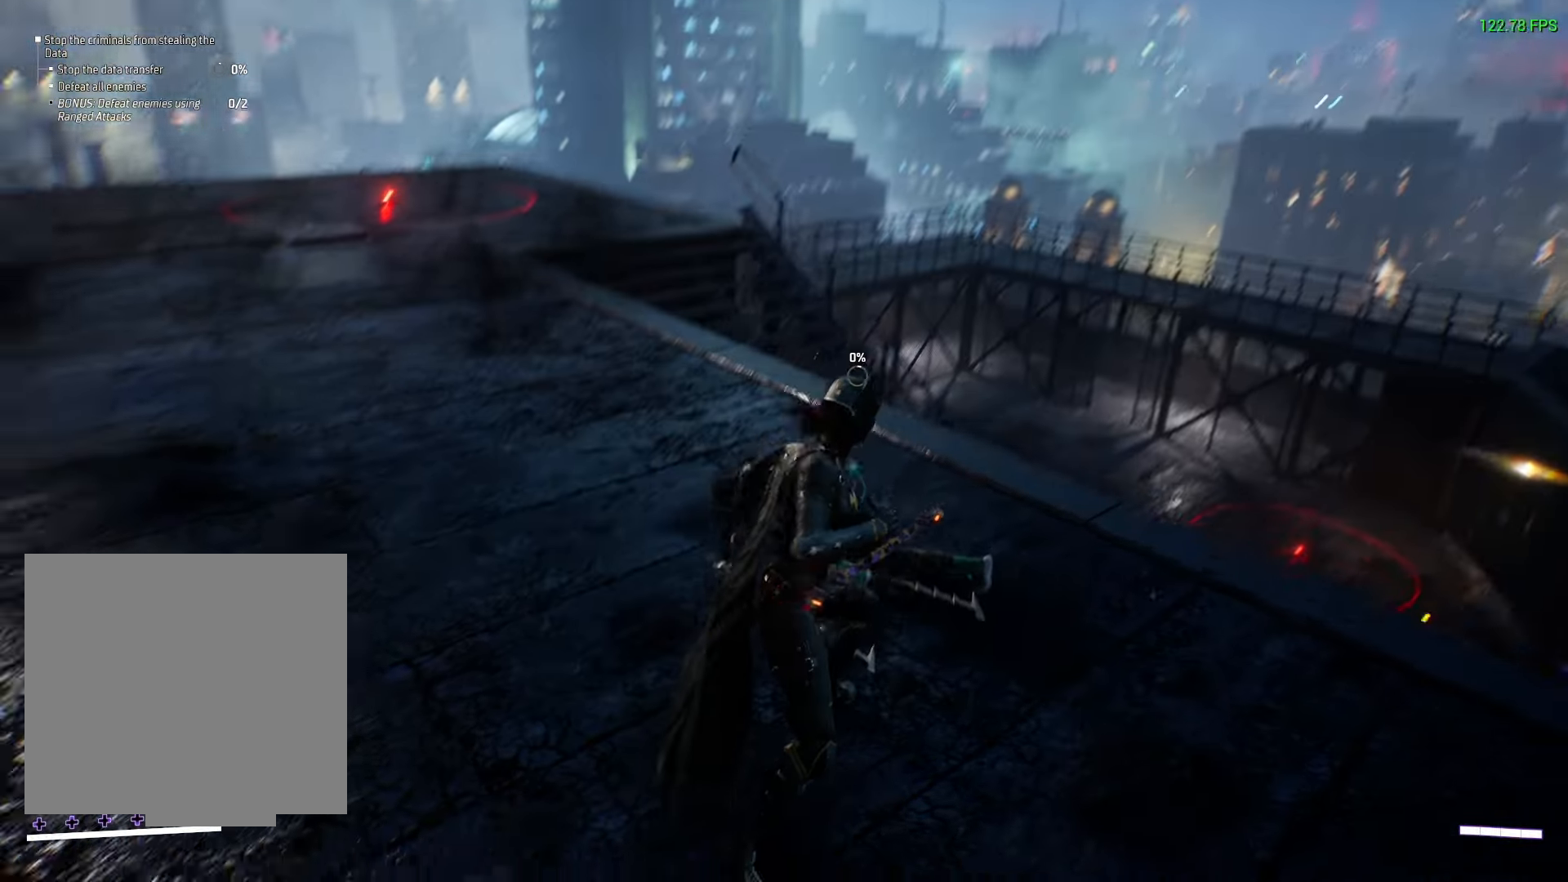
{"buttons": [], "left_stick": "center", "right_stick": "center", "events": [[33, "right_stick", "center"], [217, "left_stick", "center"], [267, "X", "down"], [333, "X", "up"]]}
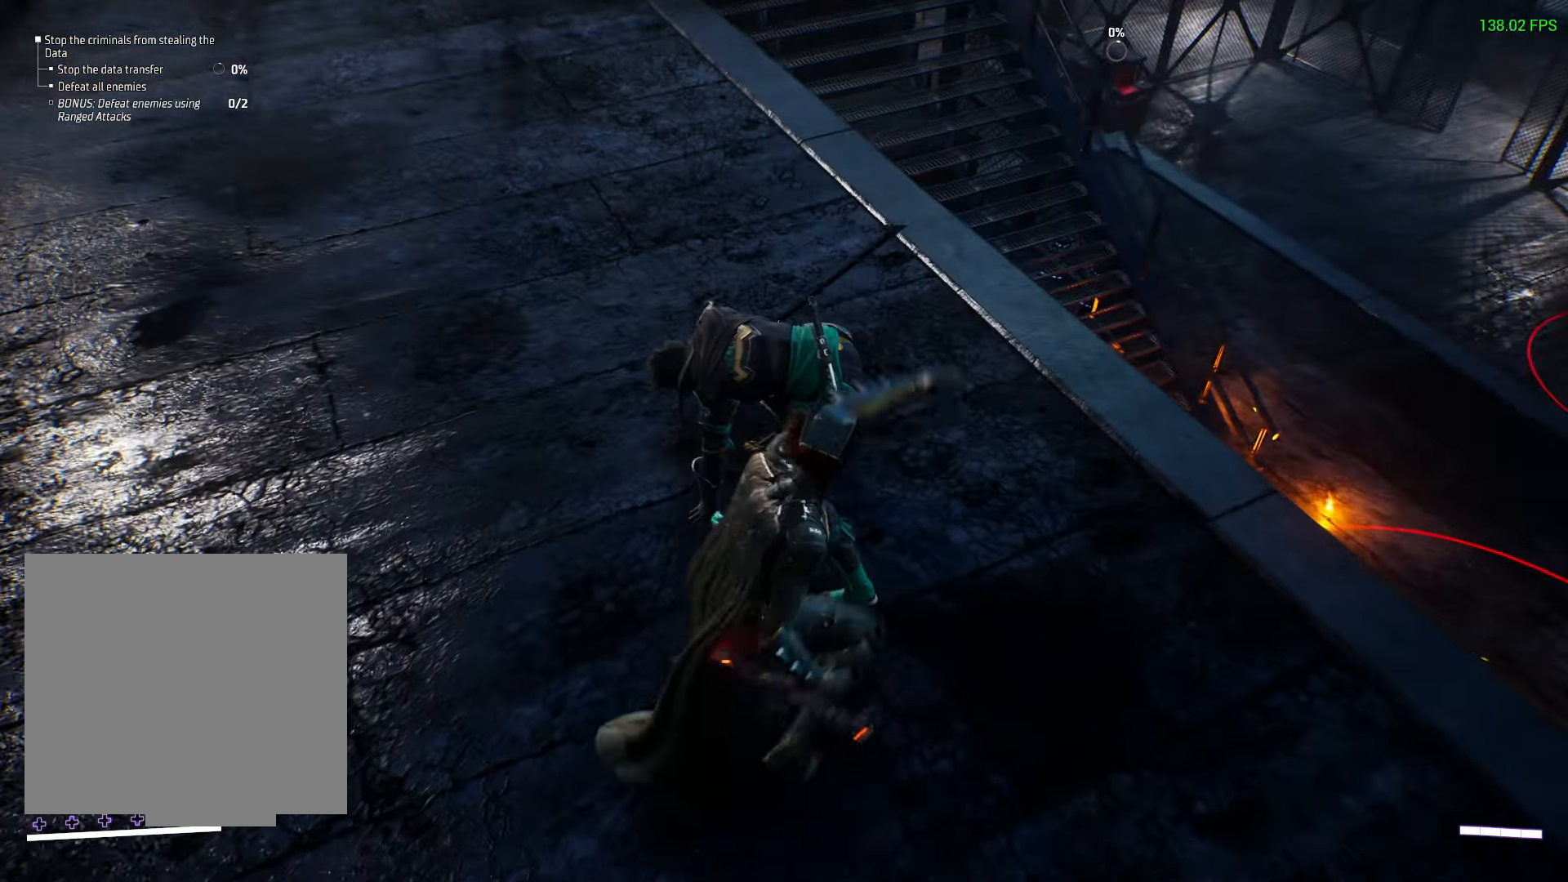
{"buttons": [], "left_stick": "center", "right_stick": "center", "events": [[167, "X", "down"], [233, "X", "up"]]}
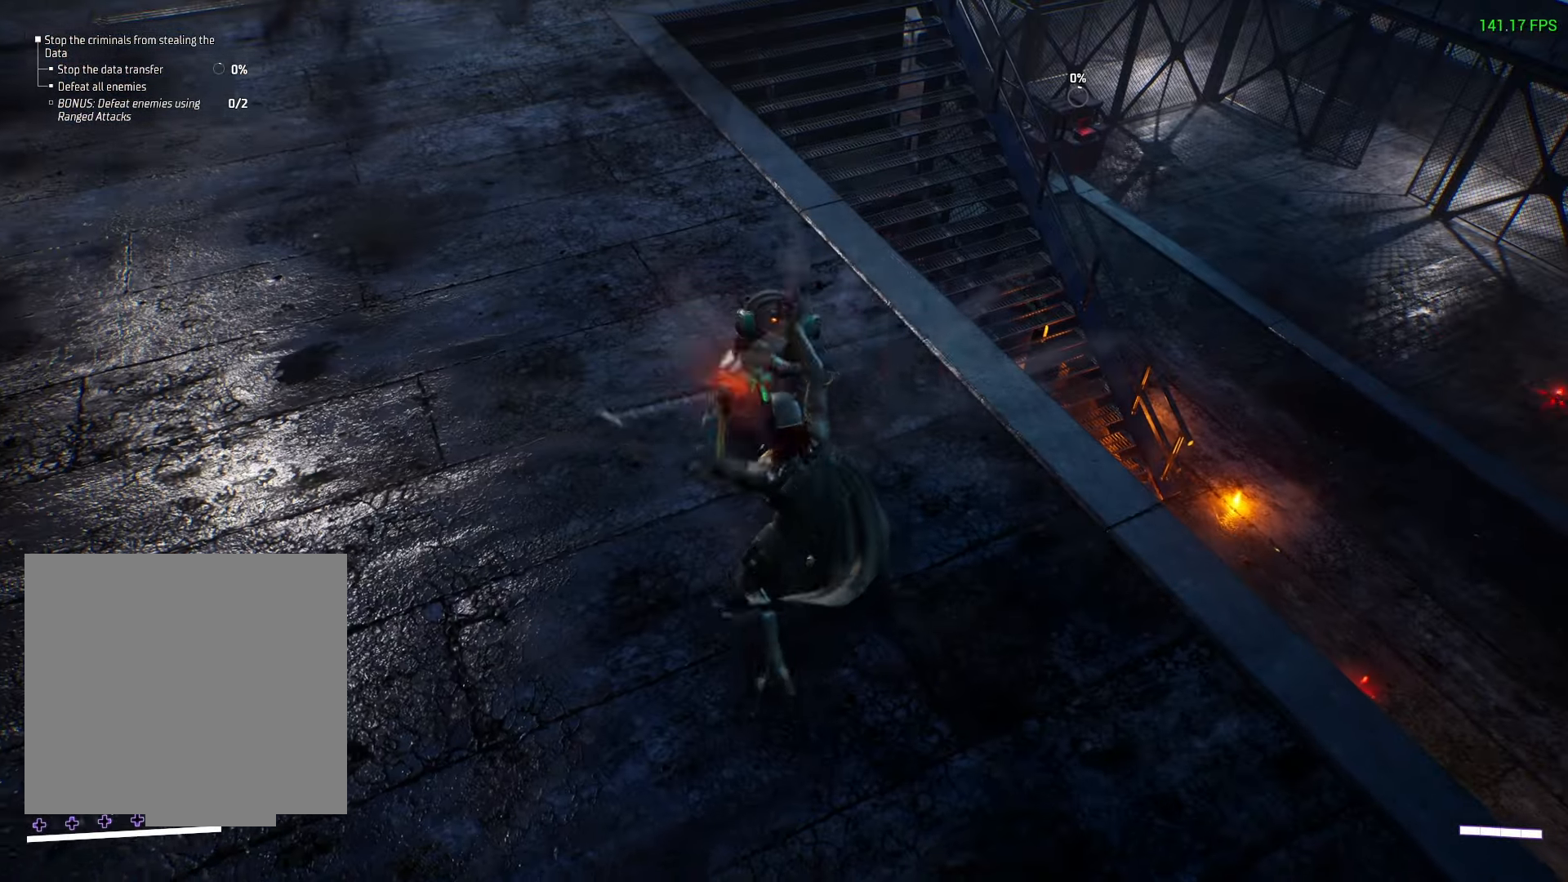
{"buttons": ["X"], "left_stick": "up", "right_stick": "center", "events": [[333, "X", "down"], [333, "left_stick", "up"]]}
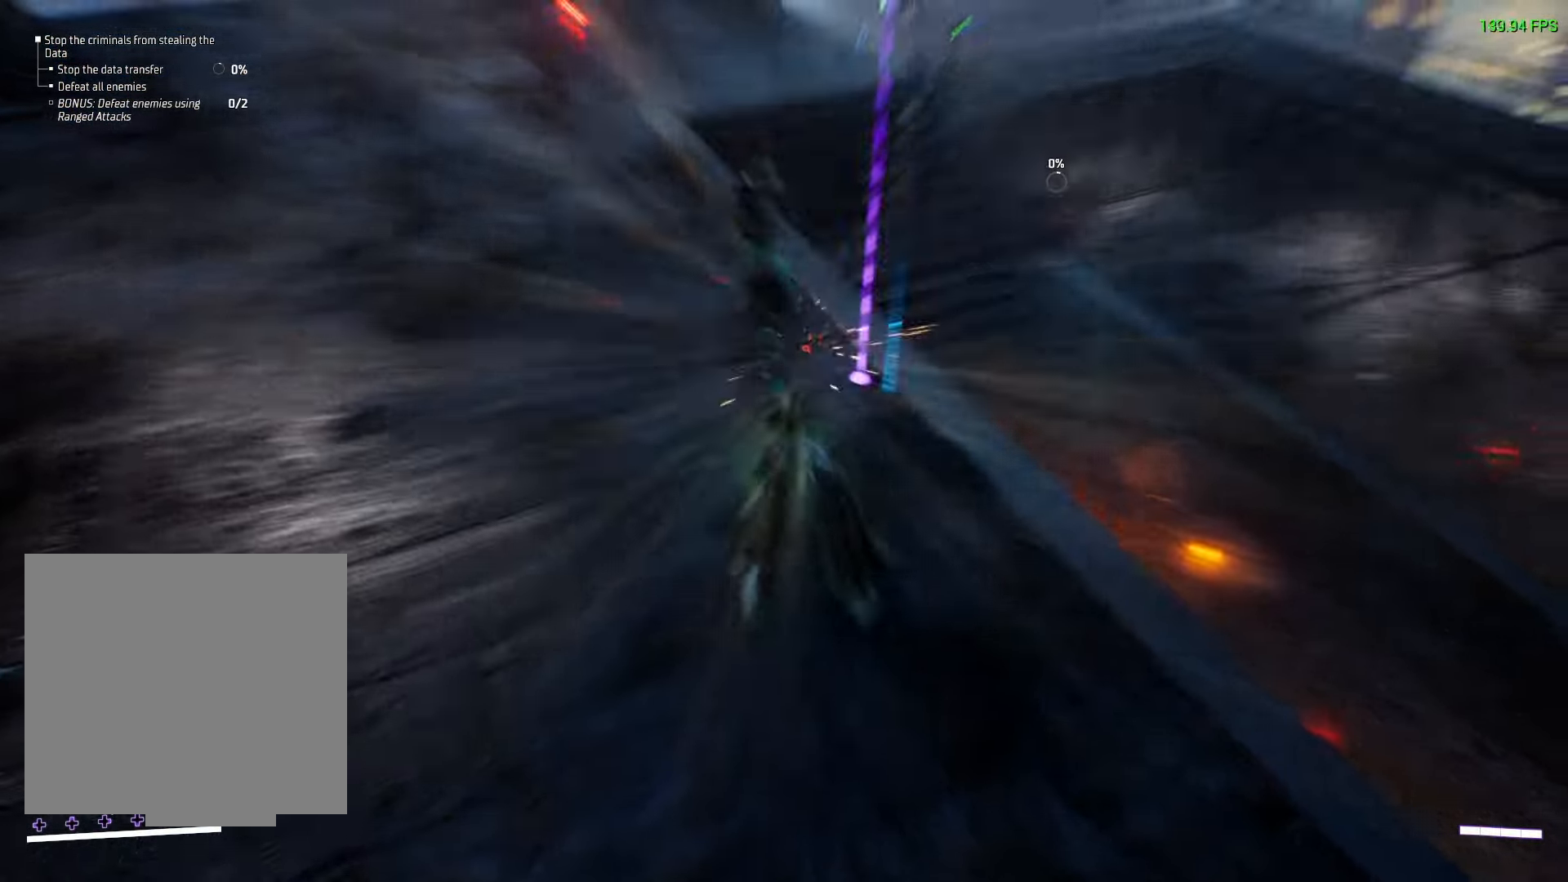
{"buttons": ["B"], "left_stick": "up", "right_stick": "center", "events": [[383, "X", "up"], [483, "B", "down"]]}
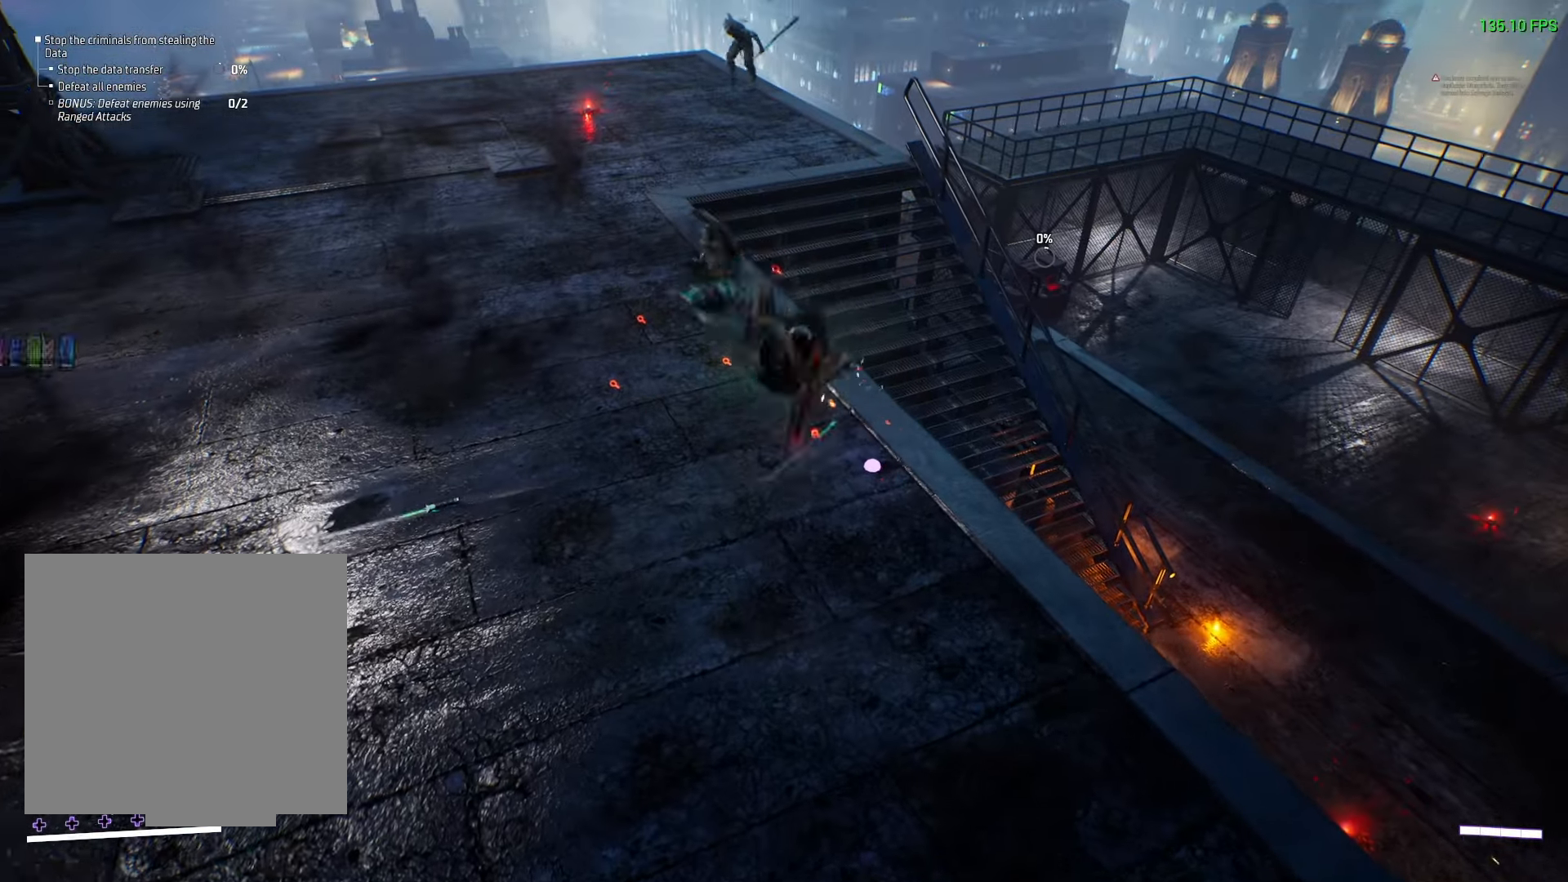
{"buttons": [], "left_stick": "up-left", "right_stick": "center", "events": [[50, "B", "up"], [183, "left_stick", "up-left"], [333, "right_stick", "up"], [433, "right_stick", "center"]]}
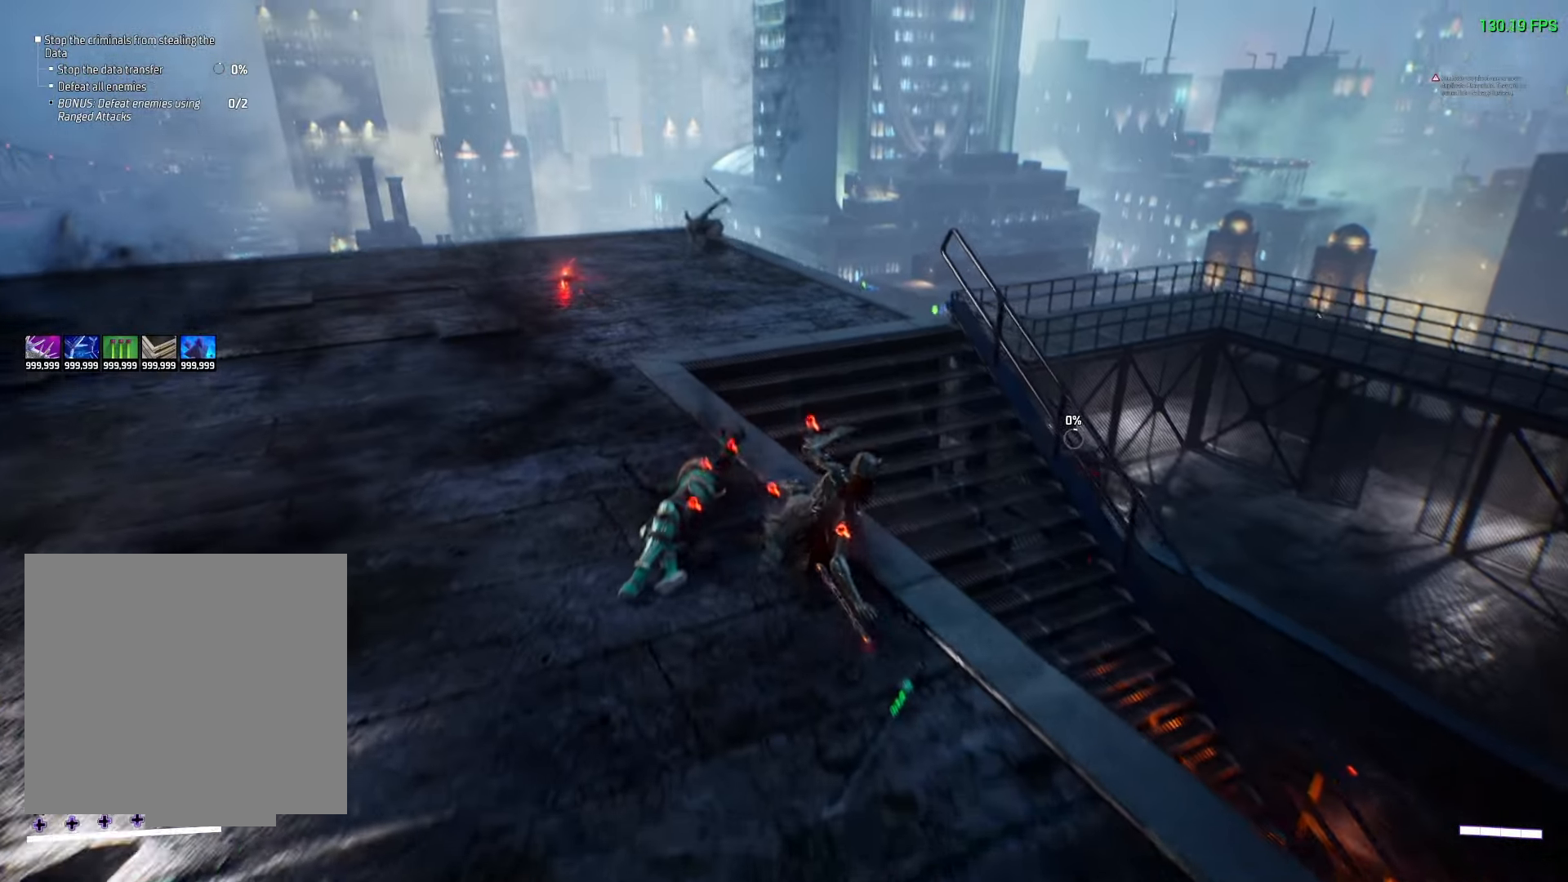
{"buttons": [], "left_stick": "up-left", "right_stick": "center", "events": [[50, "Y", "down"], [100, "Y", "up"]]}